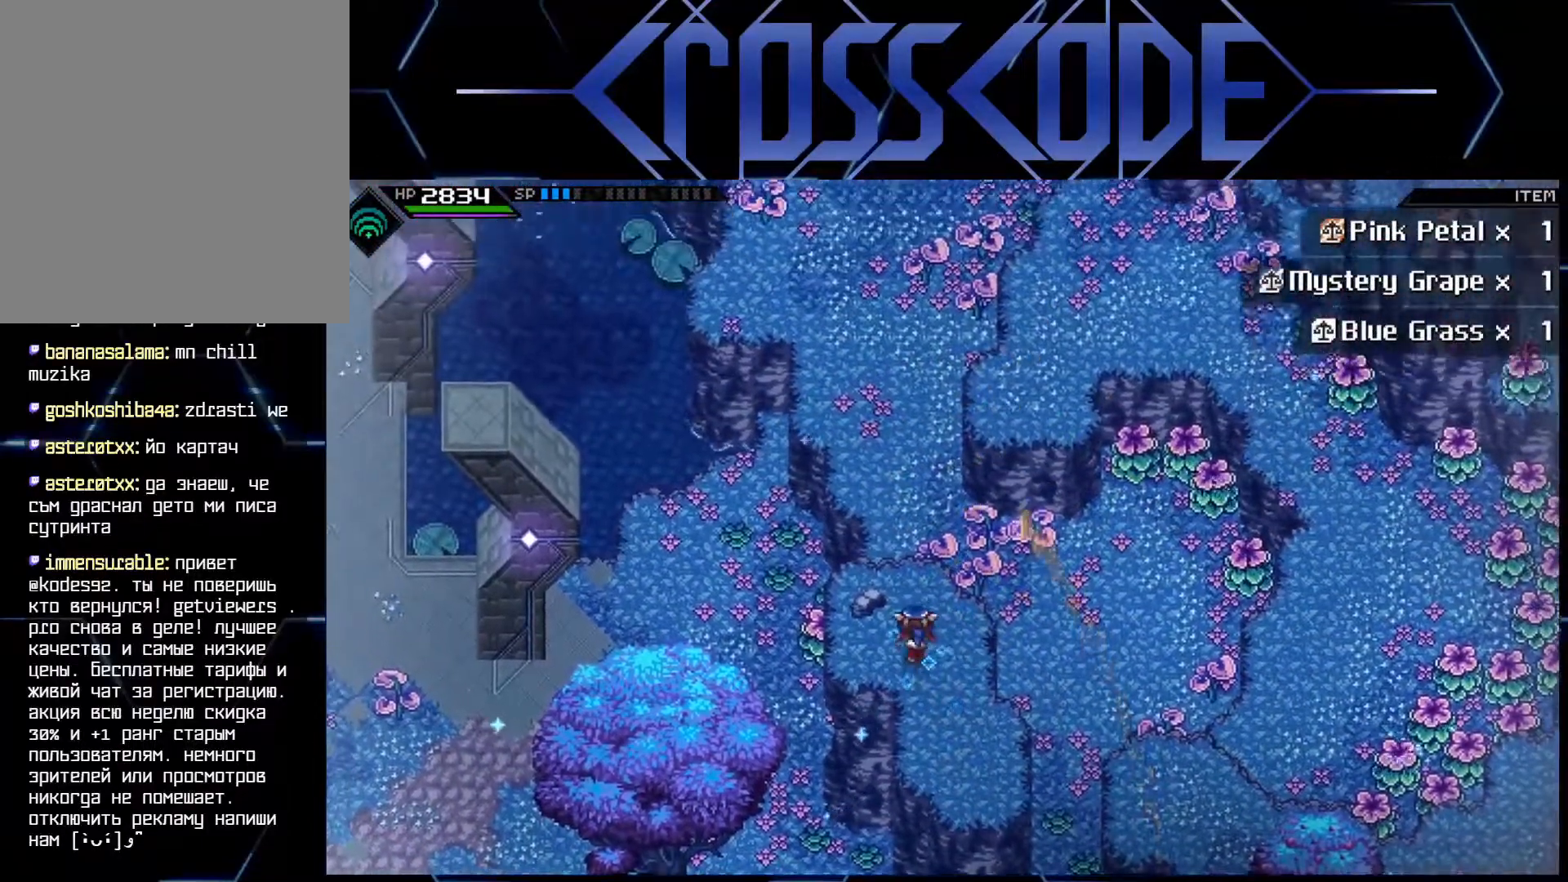
Gameplay with a controller (Xbox layout); each line is a JSON object with the inputs held at the frame after it. "events" lists button and stick changes between this image and that frame as [ms after this image, input, new state], when the widget could be followed in between.
{"buttons": [], "left_stick": "up-right", "right_stick": "center", "events": [[400, "left_stick", "up-right"]]}
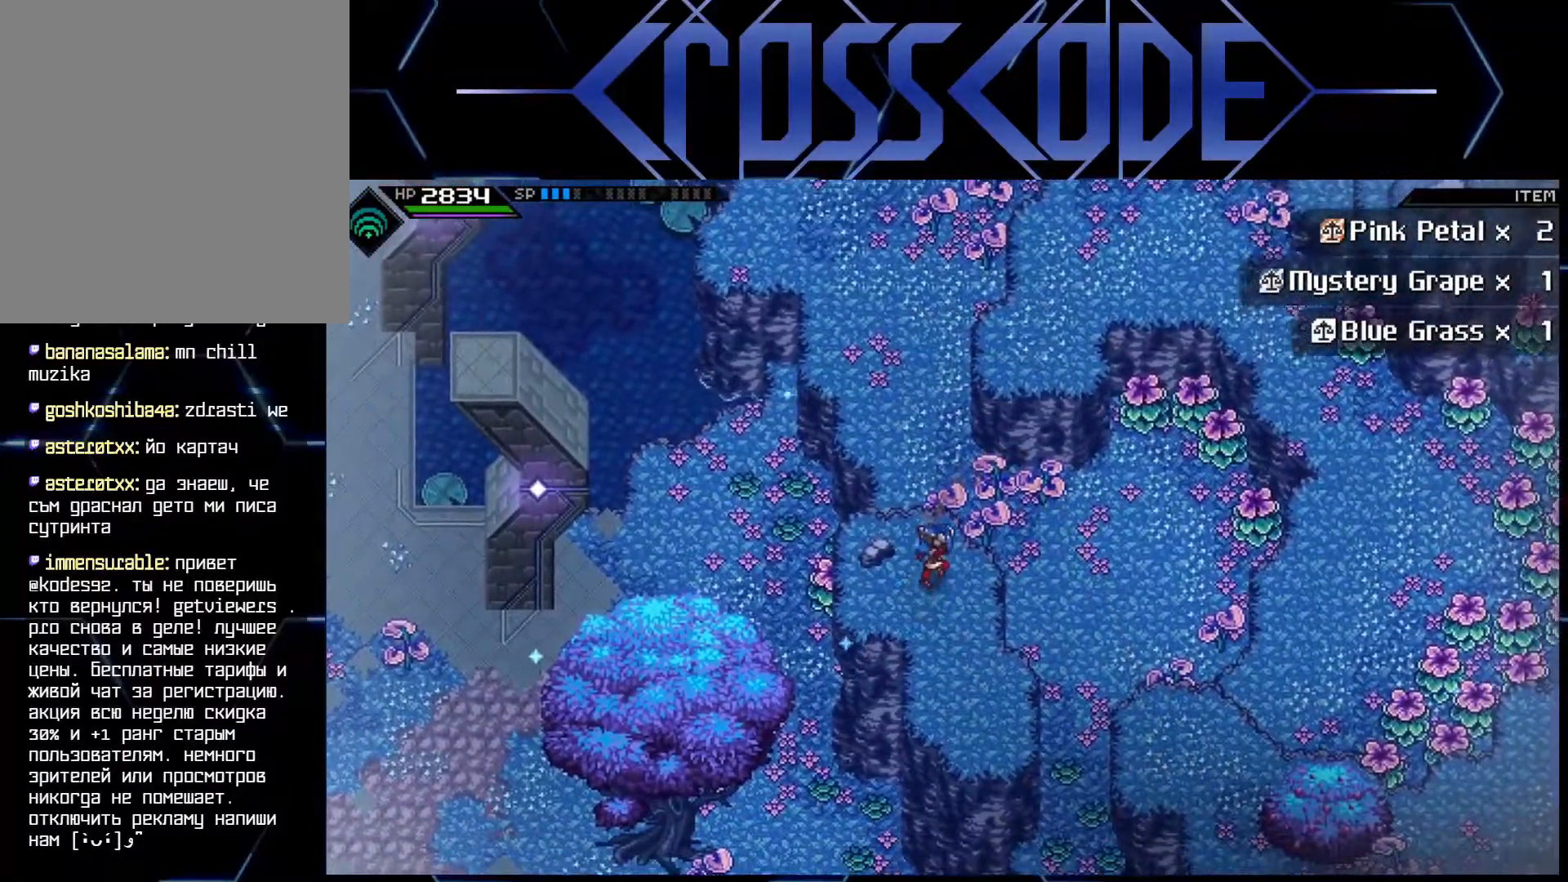
{"buttons": [], "left_stick": "up-right", "right_stick": "center", "events": []}
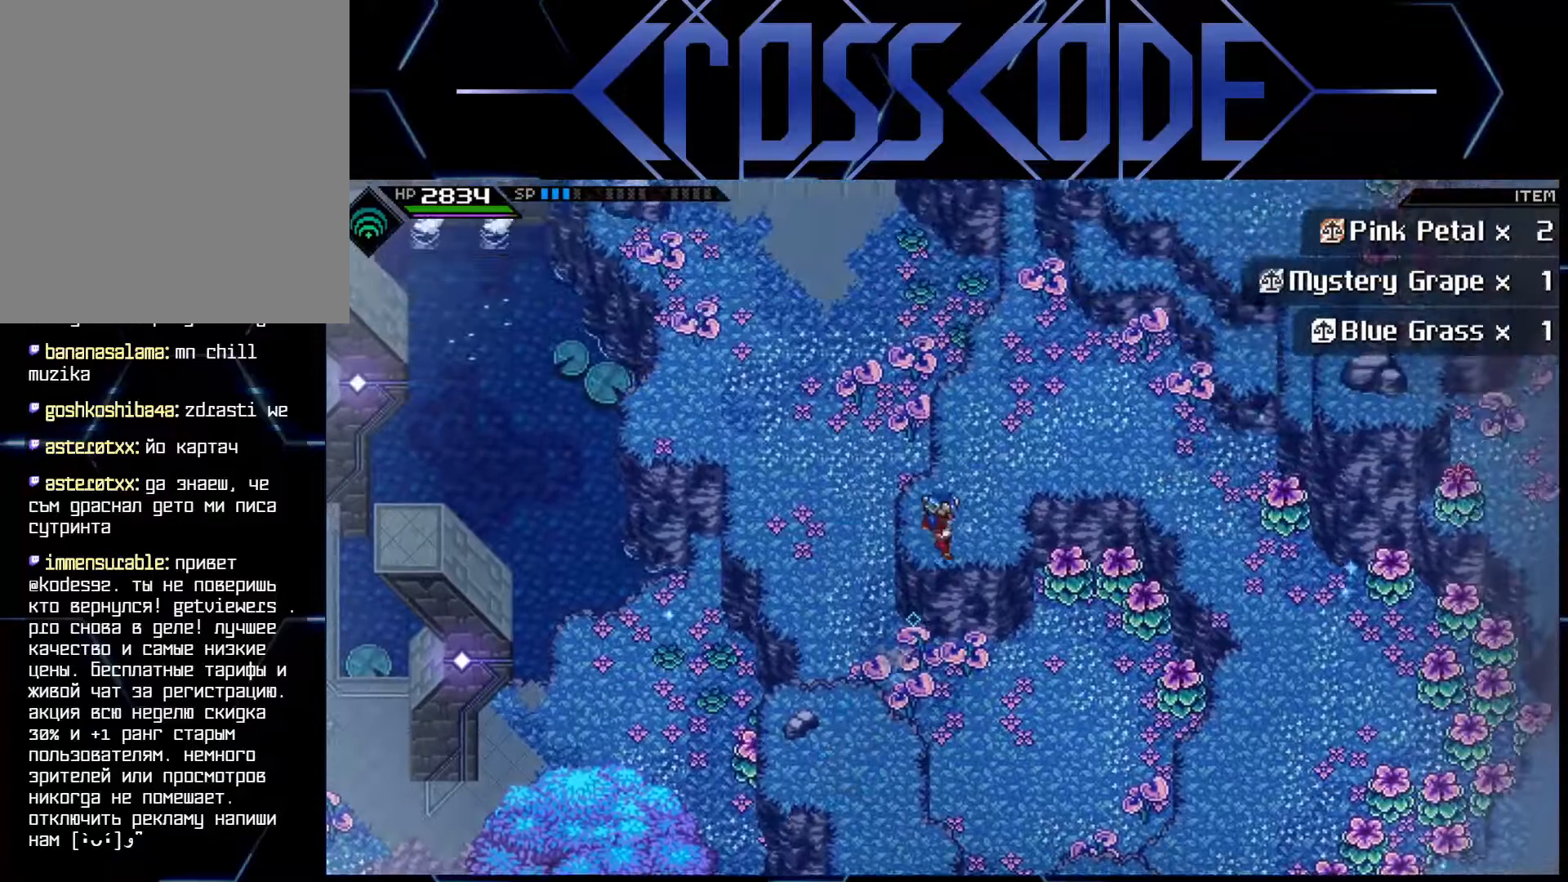
{"buttons": [], "left_stick": "right", "right_stick": "center", "events": [[500, "left_stick", "right"]]}
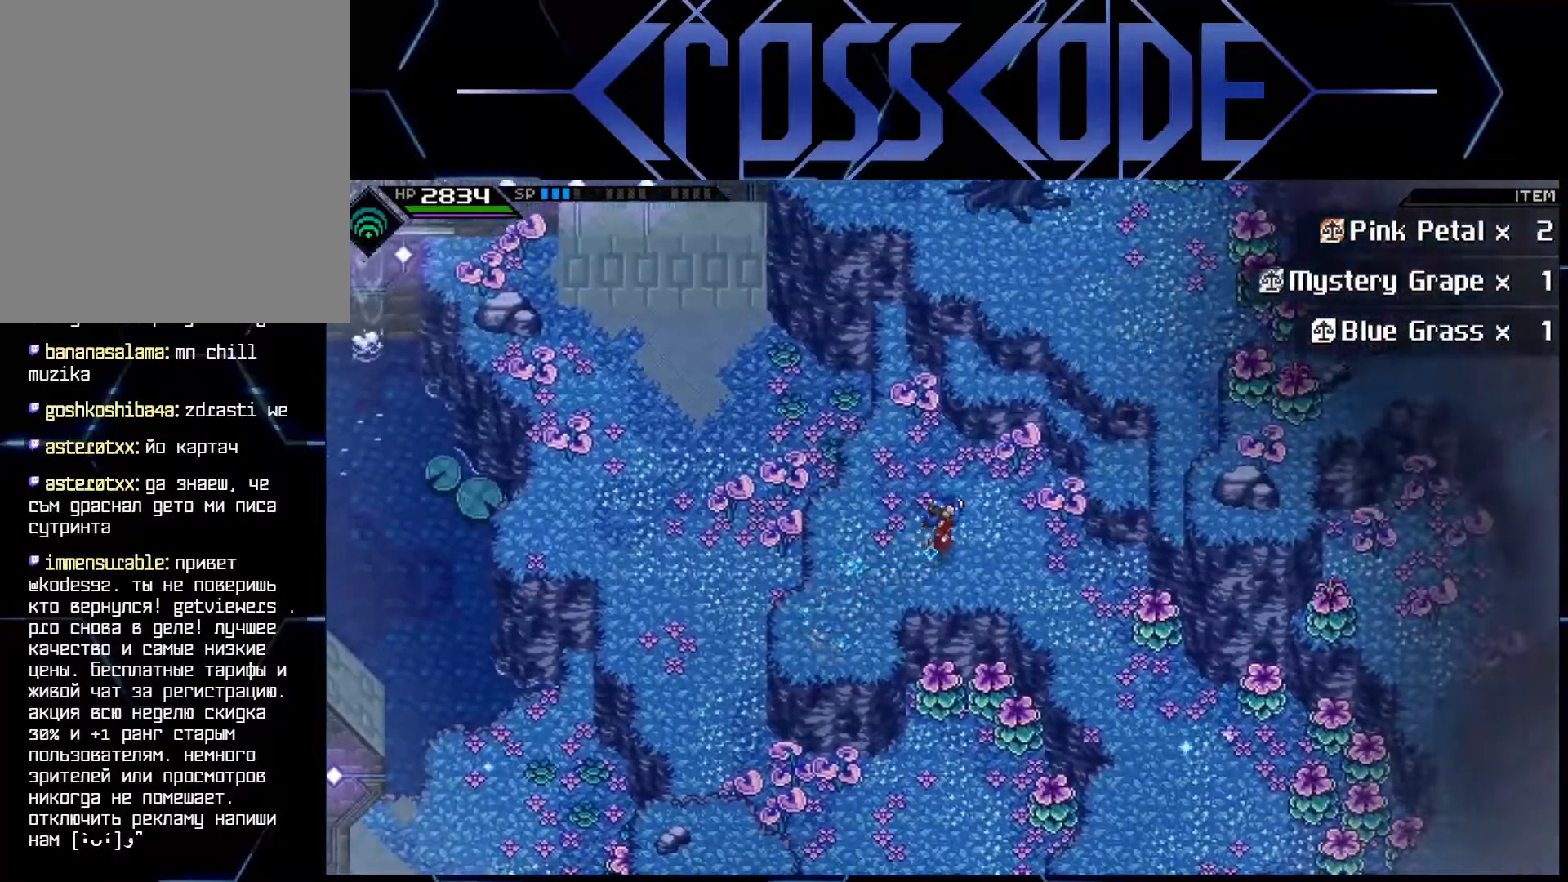
{"buttons": [], "left_stick": "up-right", "right_stick": "center", "events": [[233, "left_stick", "up-right"]]}
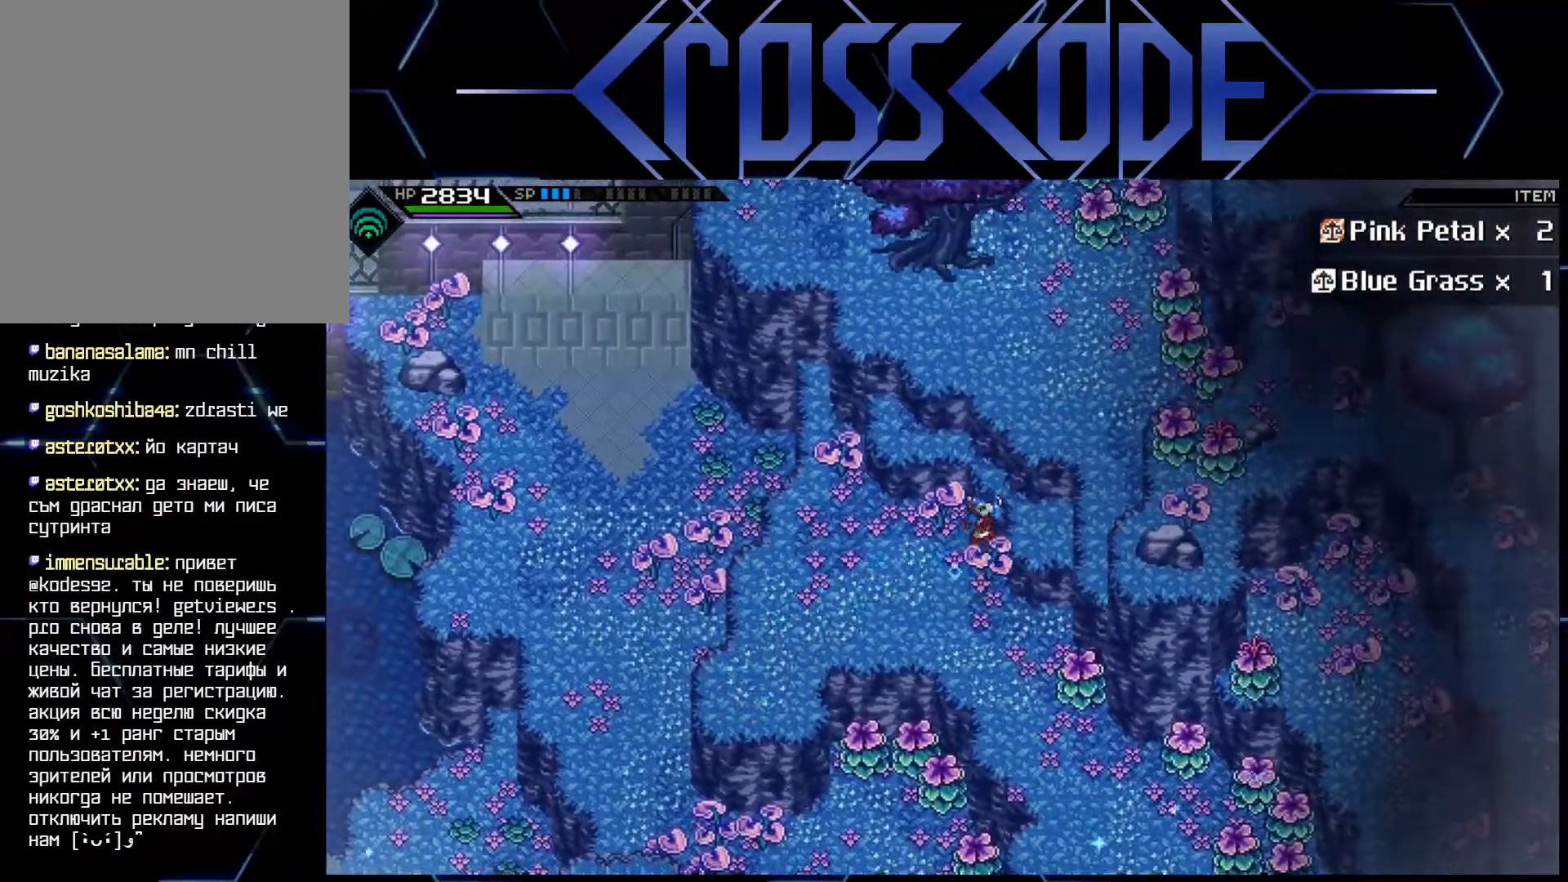
{"buttons": [], "left_stick": "up-right", "right_stick": "center", "events": []}
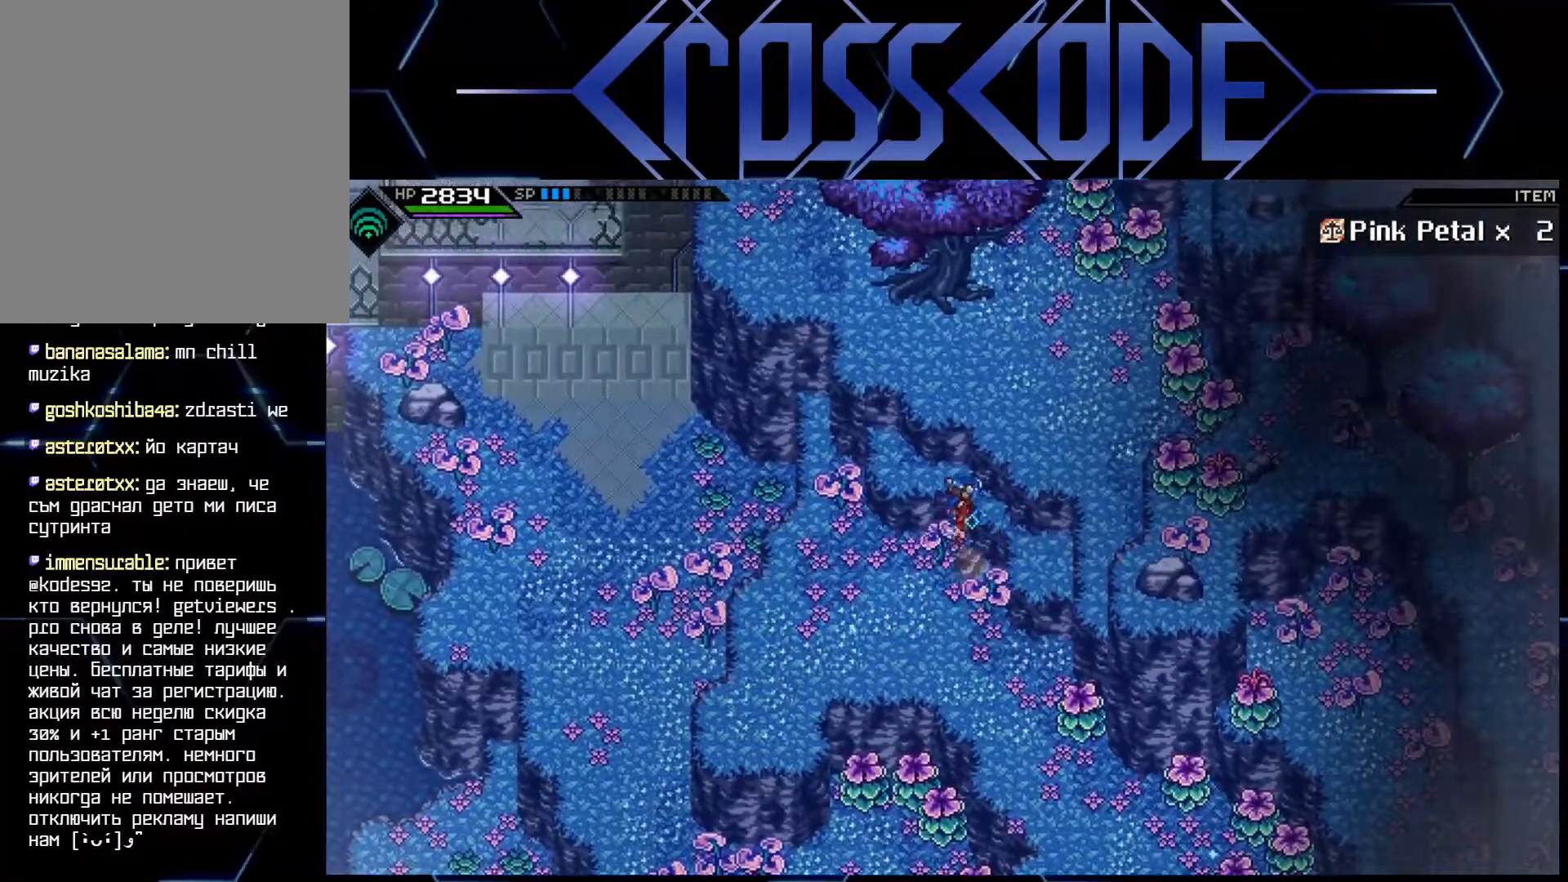
{"buttons": [], "left_stick": "up-right", "right_stick": "center", "events": []}
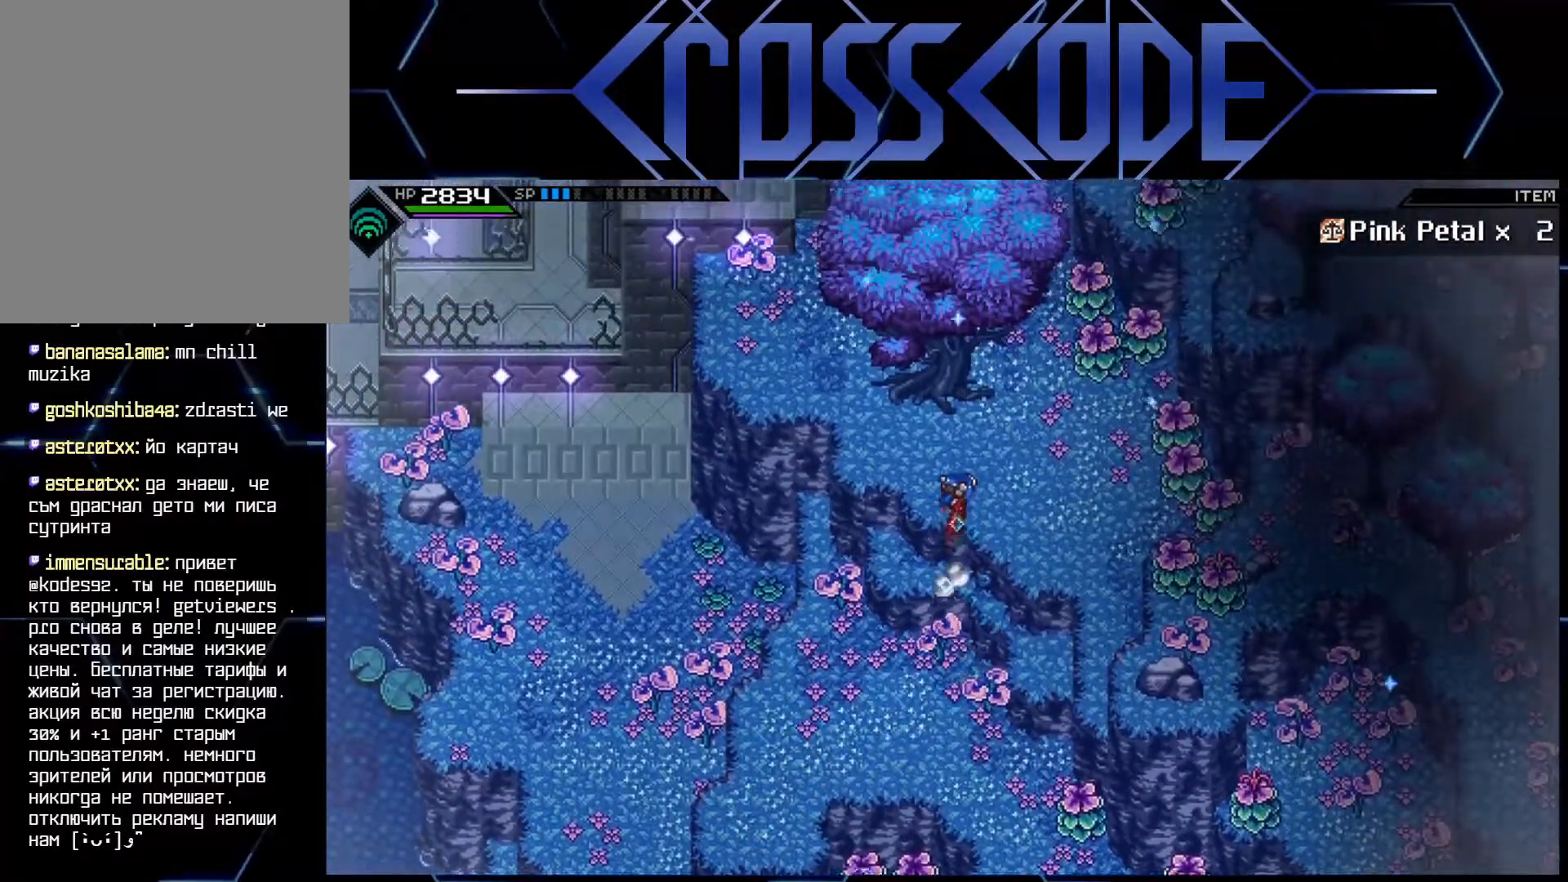
{"buttons": [], "left_stick": "down-right", "right_stick": "down", "events": [[200, "left_stick", "right"], [300, "left_stick", "down-right"], [383, "right_stick", "down"]]}
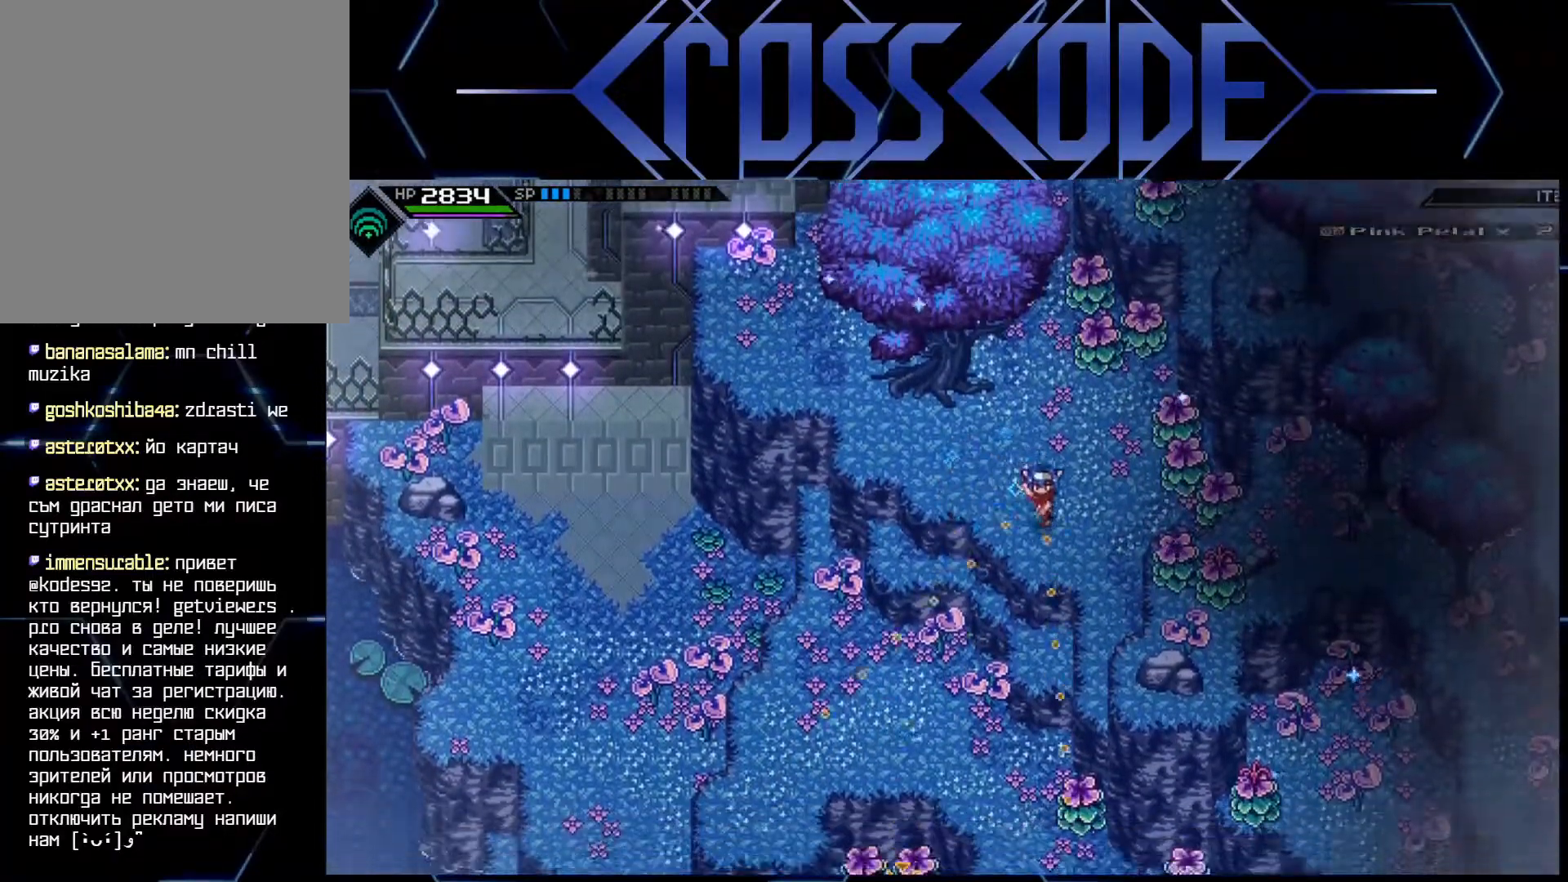
{"buttons": [], "left_stick": "center", "right_stick": "down", "events": [[250, "left_stick", "center"]]}
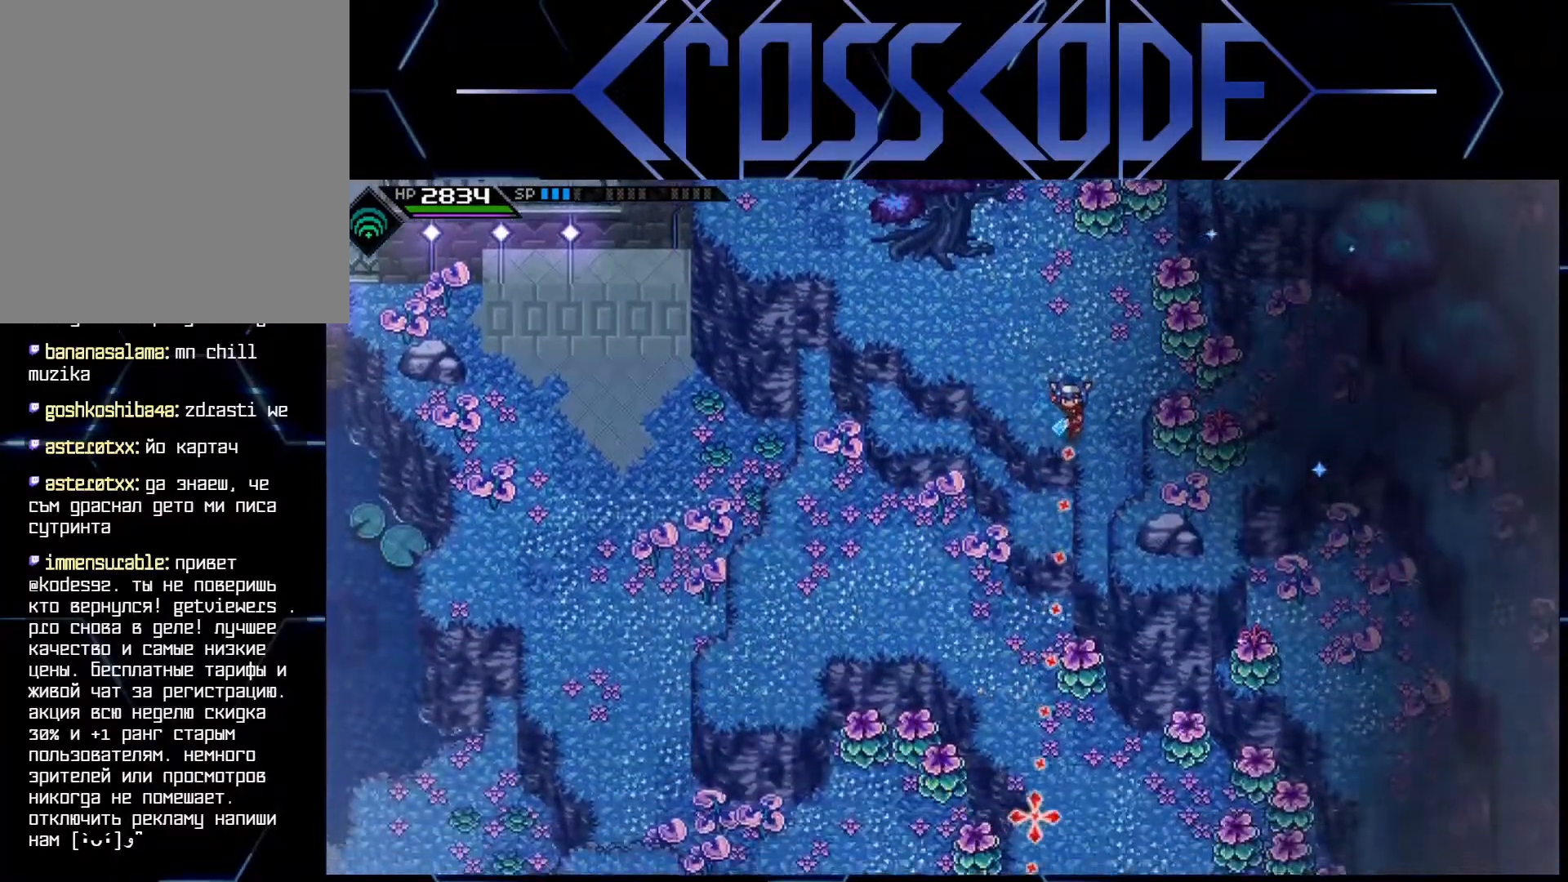
{"buttons": [], "left_stick": "center", "right_stick": "down", "events": []}
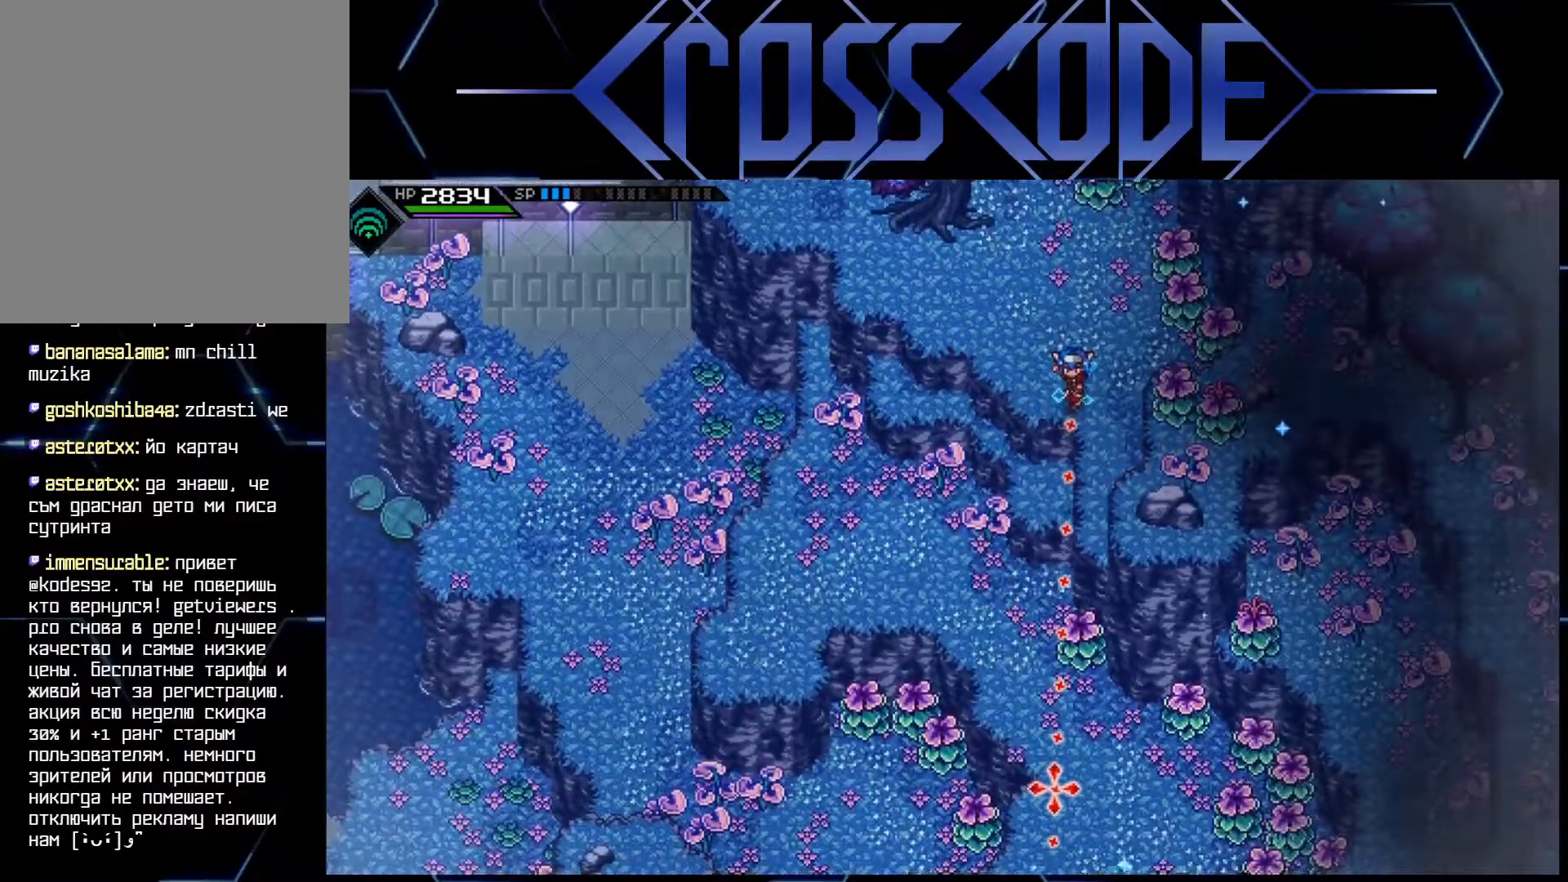
{"buttons": [], "left_stick": "center", "right_stick": "down", "events": [[217, "R1", "down"], [333, "R1", "up"]]}
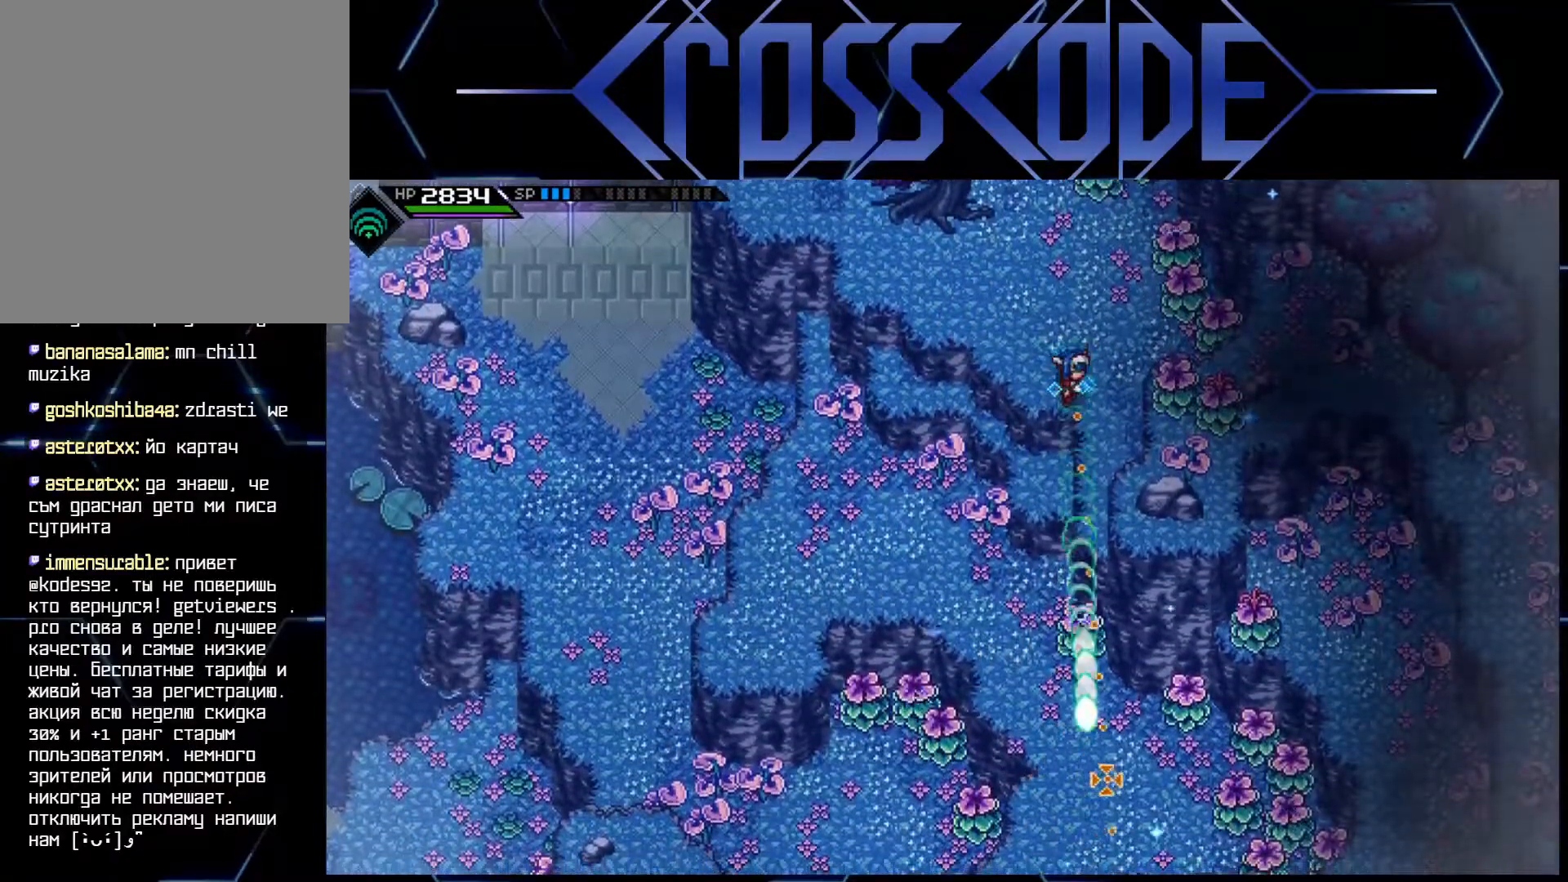
{"buttons": [], "left_stick": "down", "right_stick": "center", "events": [[50, "left_stick", "down"], [117, "right_stick", "center"]]}
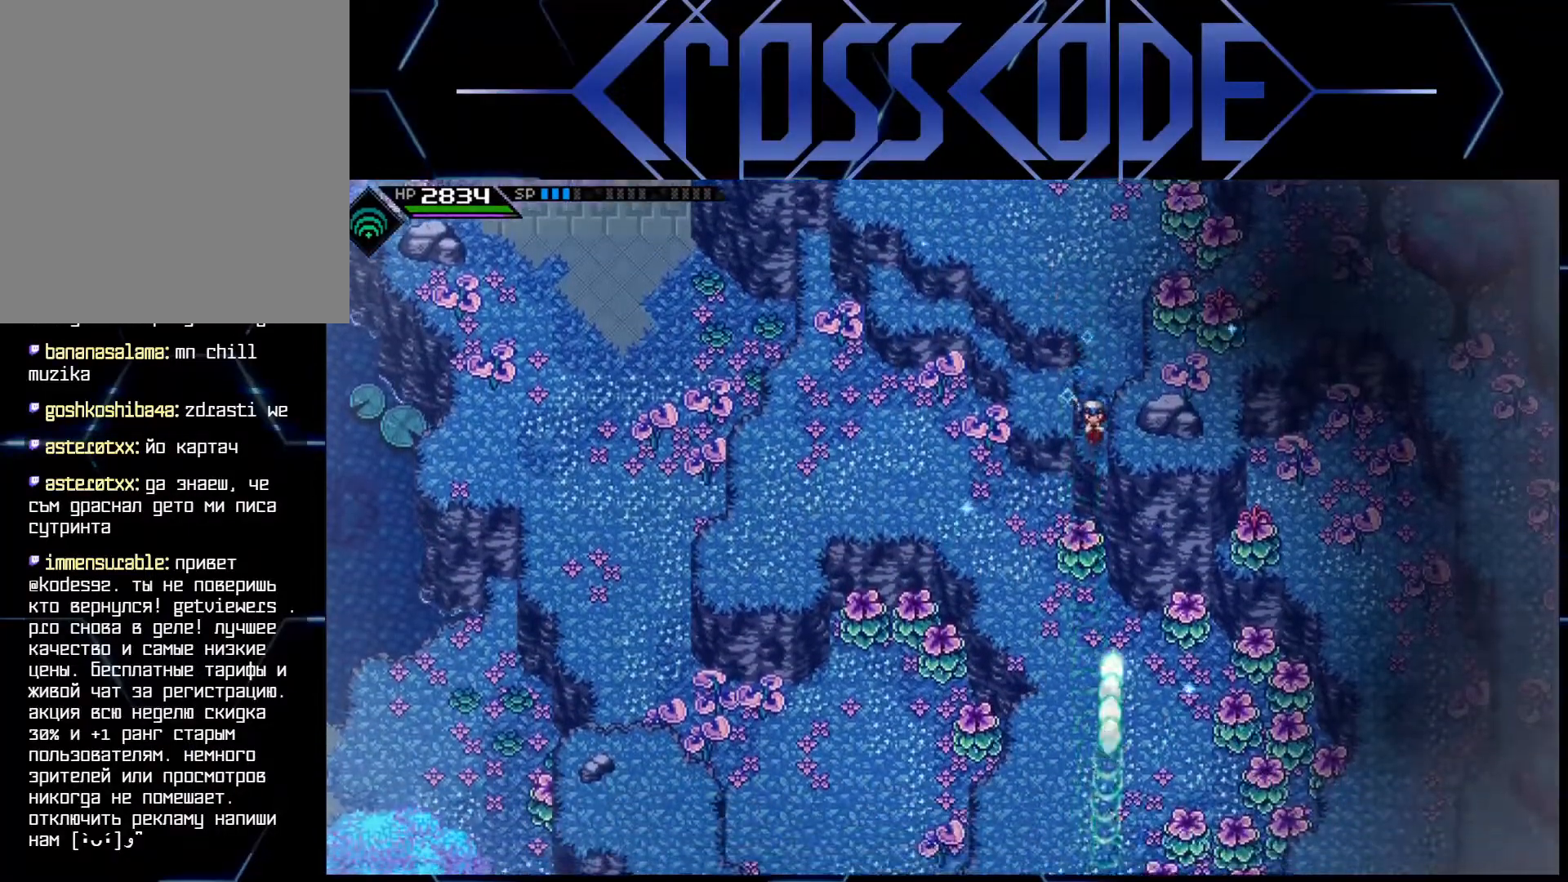
{"buttons": [], "left_stick": "center", "right_stick": "down", "events": [[83, "left_stick", "center"], [167, "right_stick", "down"]]}
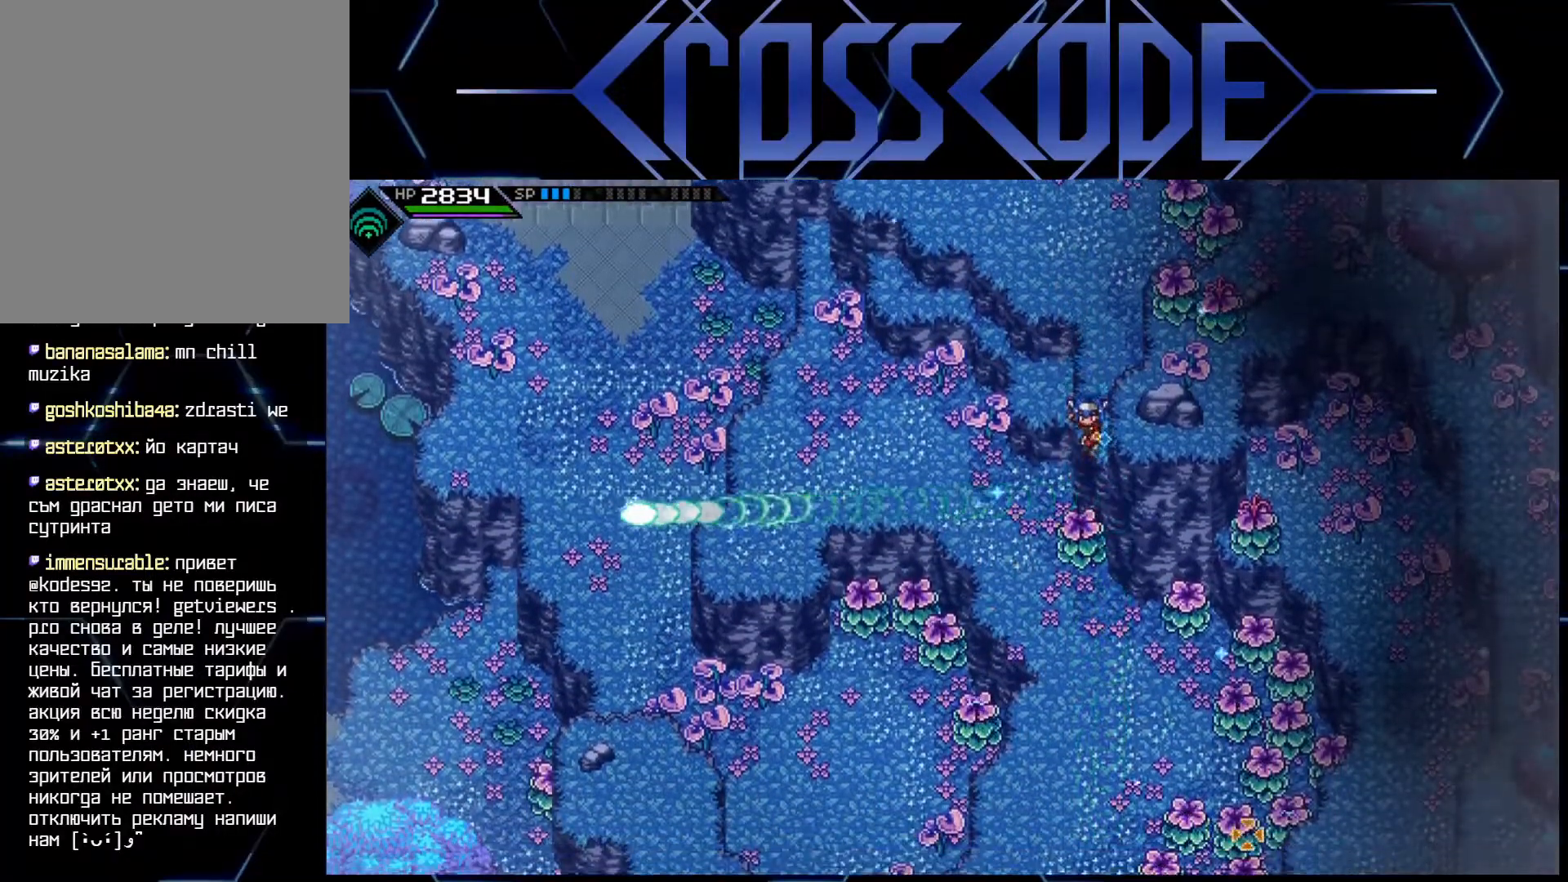
{"buttons": [], "left_stick": "center", "right_stick": "down", "events": []}
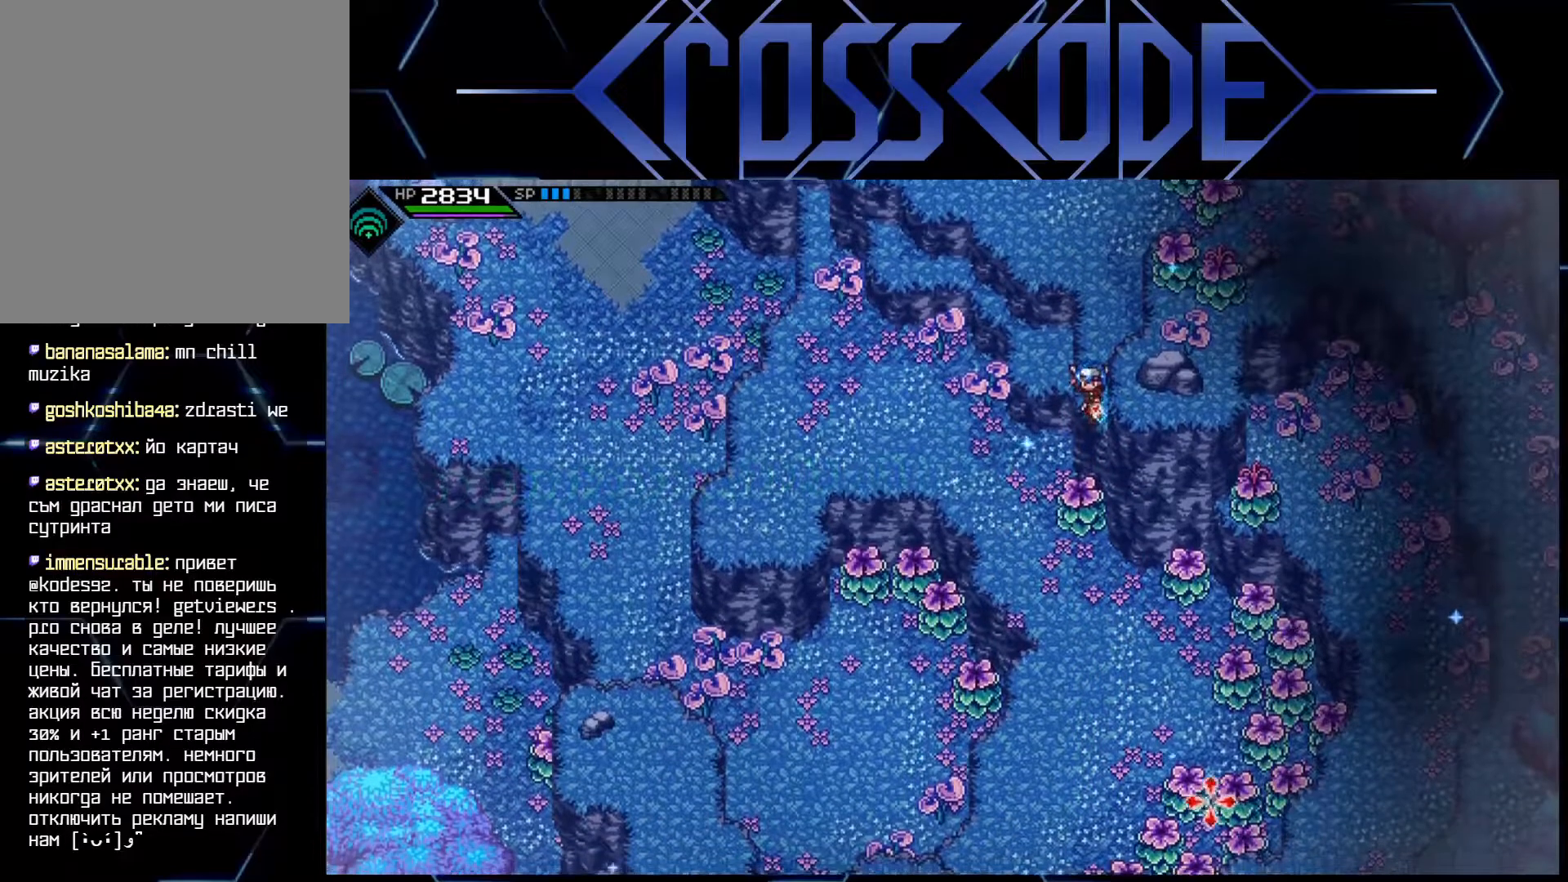
{"buttons": [], "left_stick": "center", "right_stick": "down", "events": []}
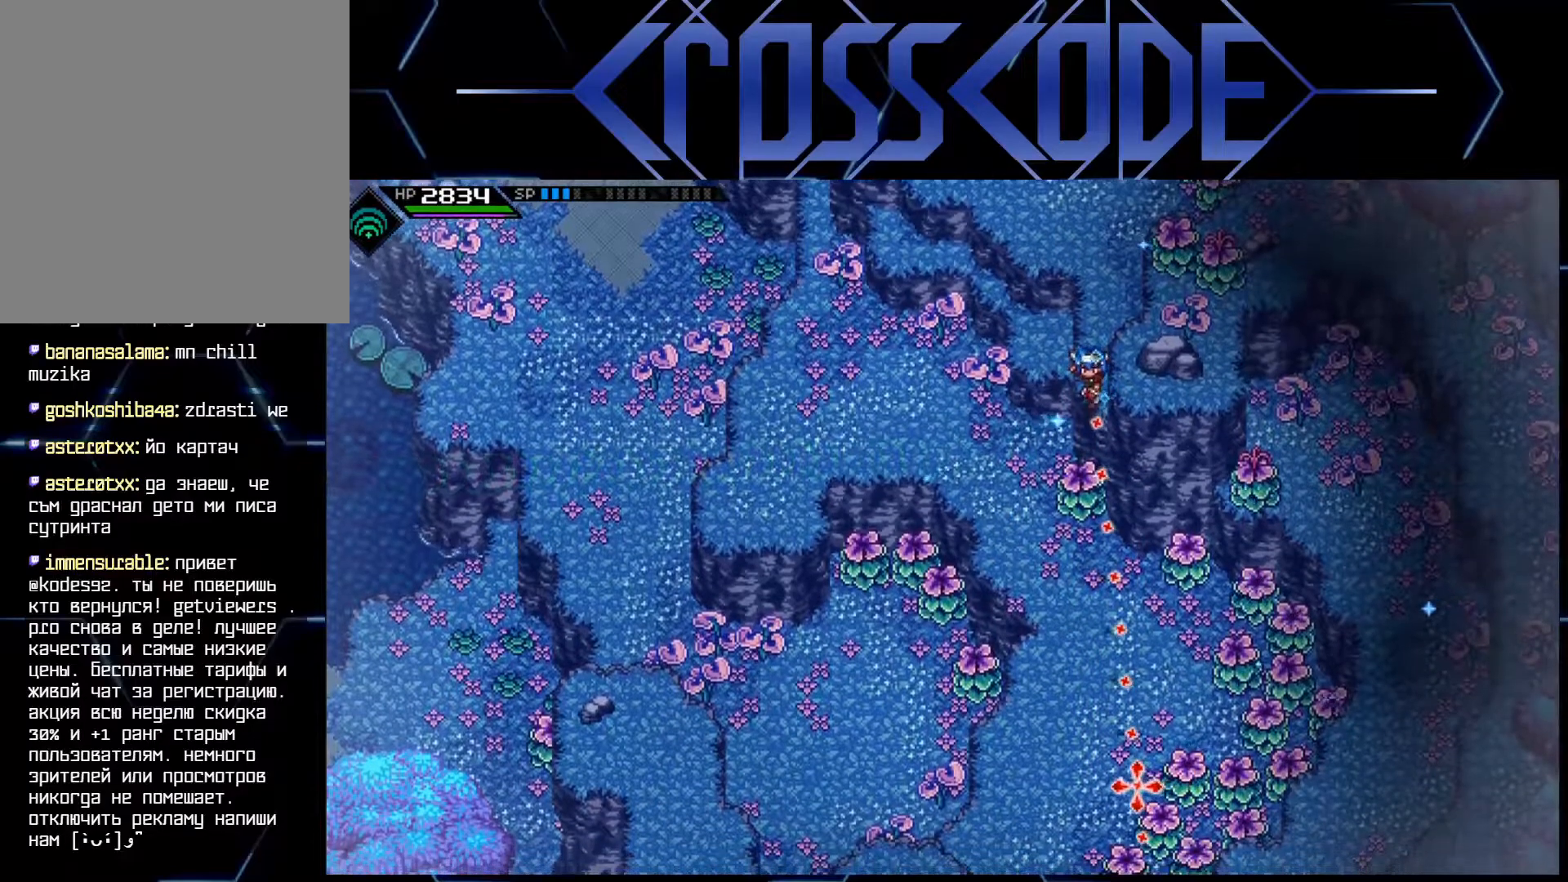
{"buttons": [], "left_stick": "center", "right_stick": "down", "events": []}
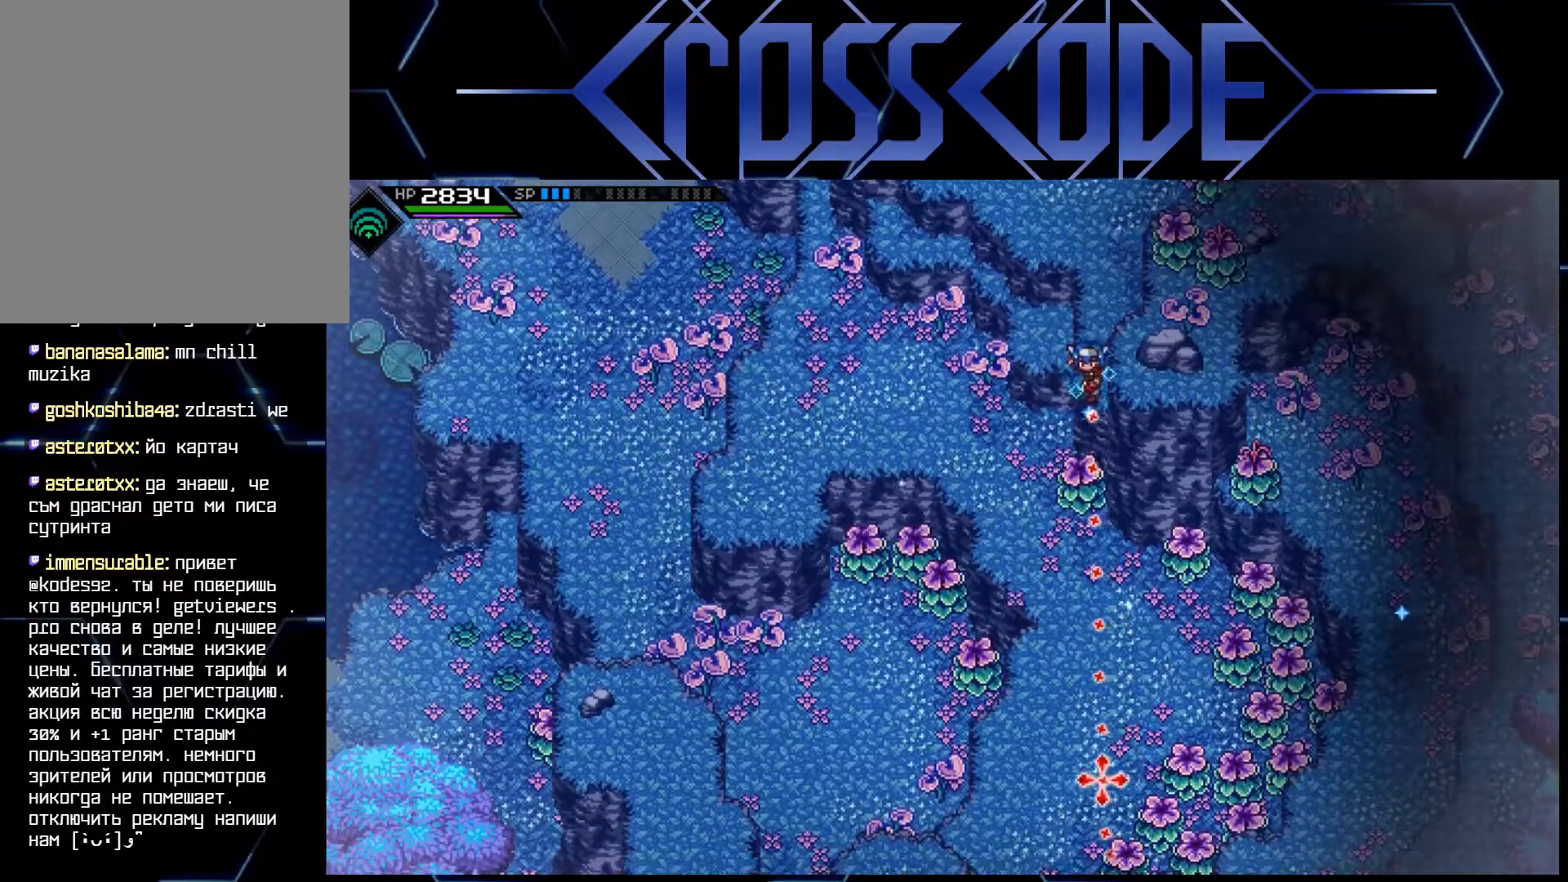
{"buttons": [], "left_stick": "center", "right_stick": "down", "events": [[317, "R1", "down"], [467, "R1", "up"]]}
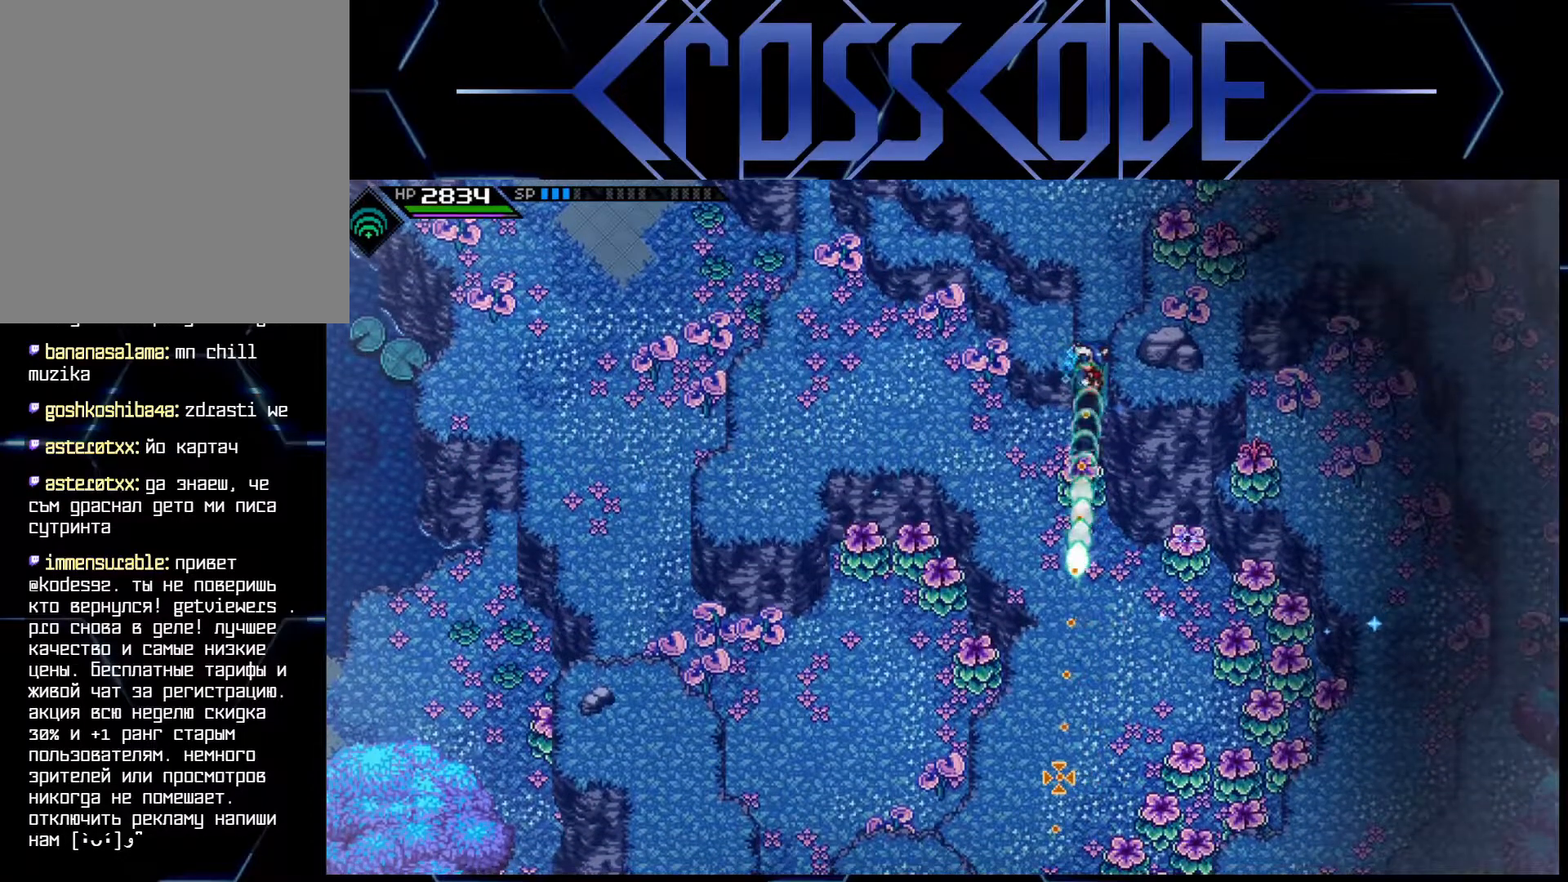
{"buttons": [], "left_stick": "center", "right_stick": "down", "events": []}
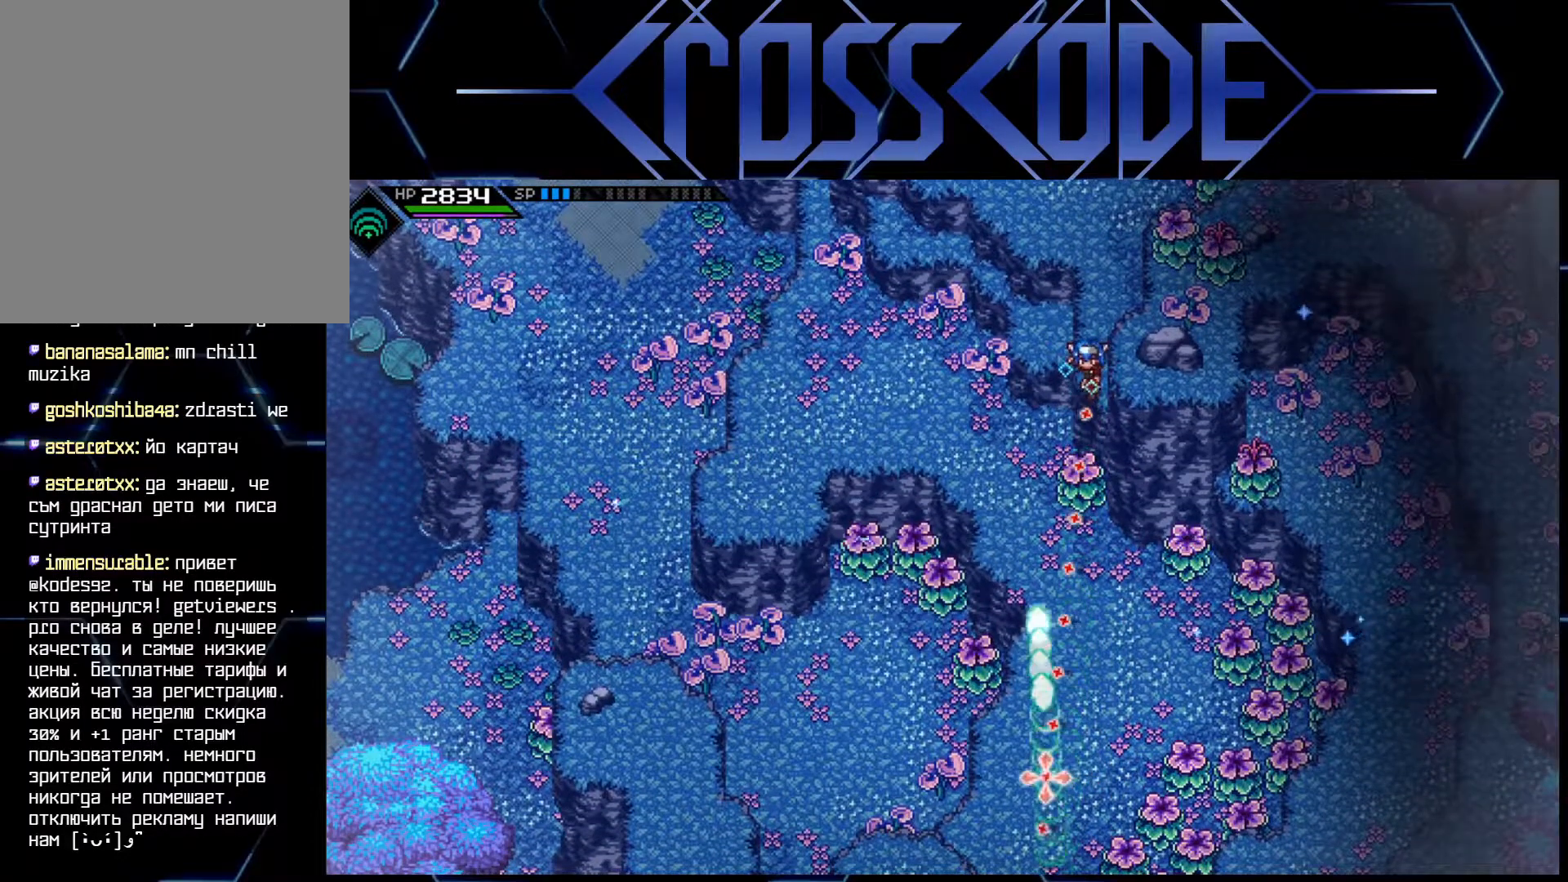
{"buttons": [], "left_stick": "center", "right_stick": "down", "events": []}
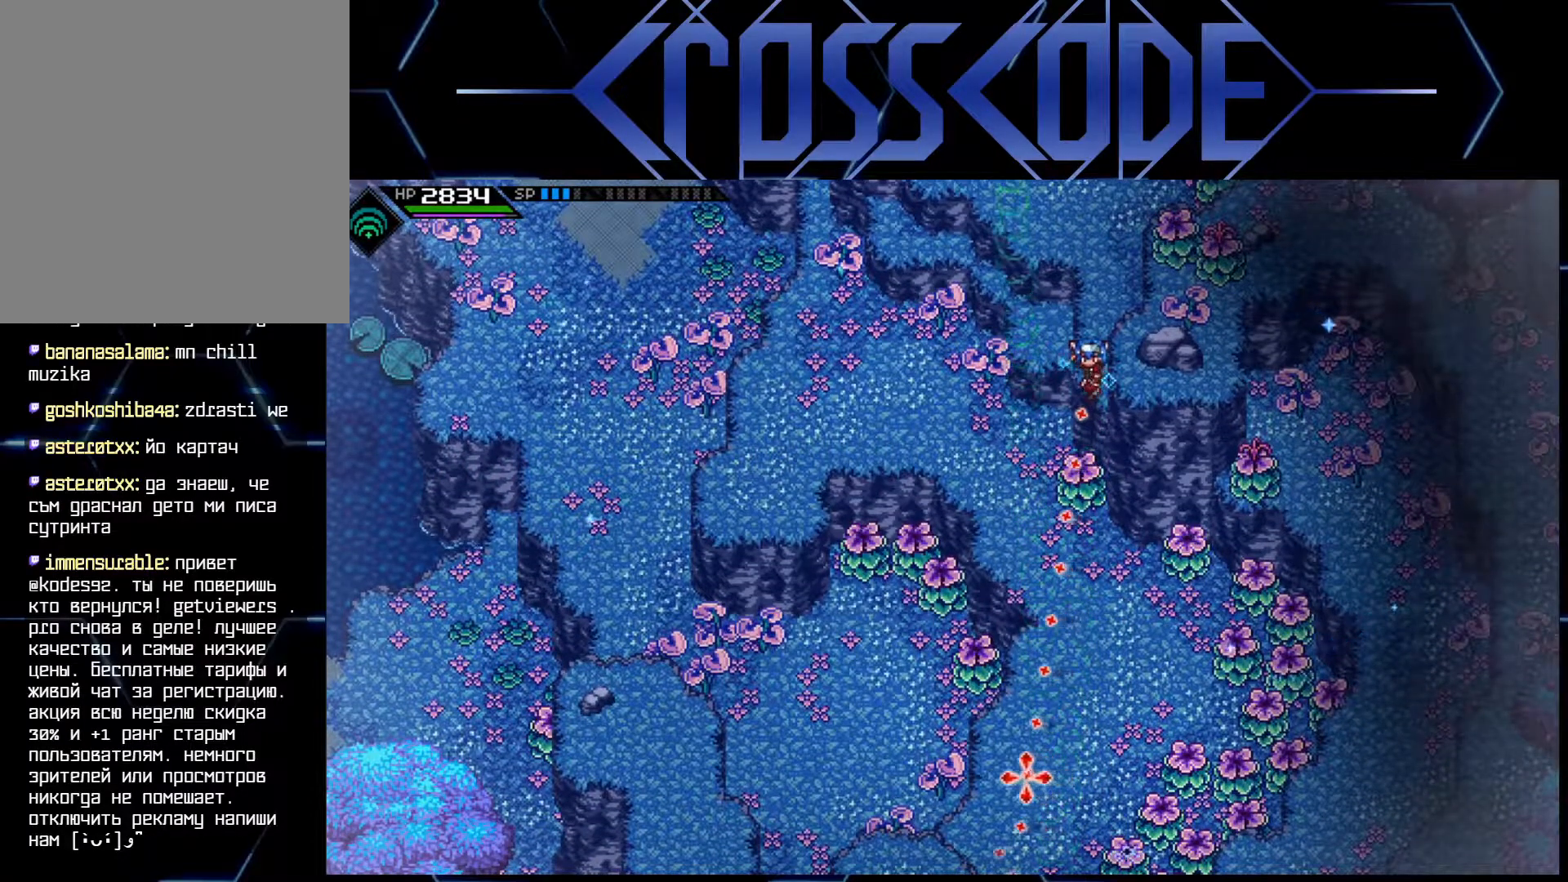
{"buttons": [], "left_stick": "center", "right_stick": "down", "events": [[17, "R1", "down"], [217, "R1", "up"]]}
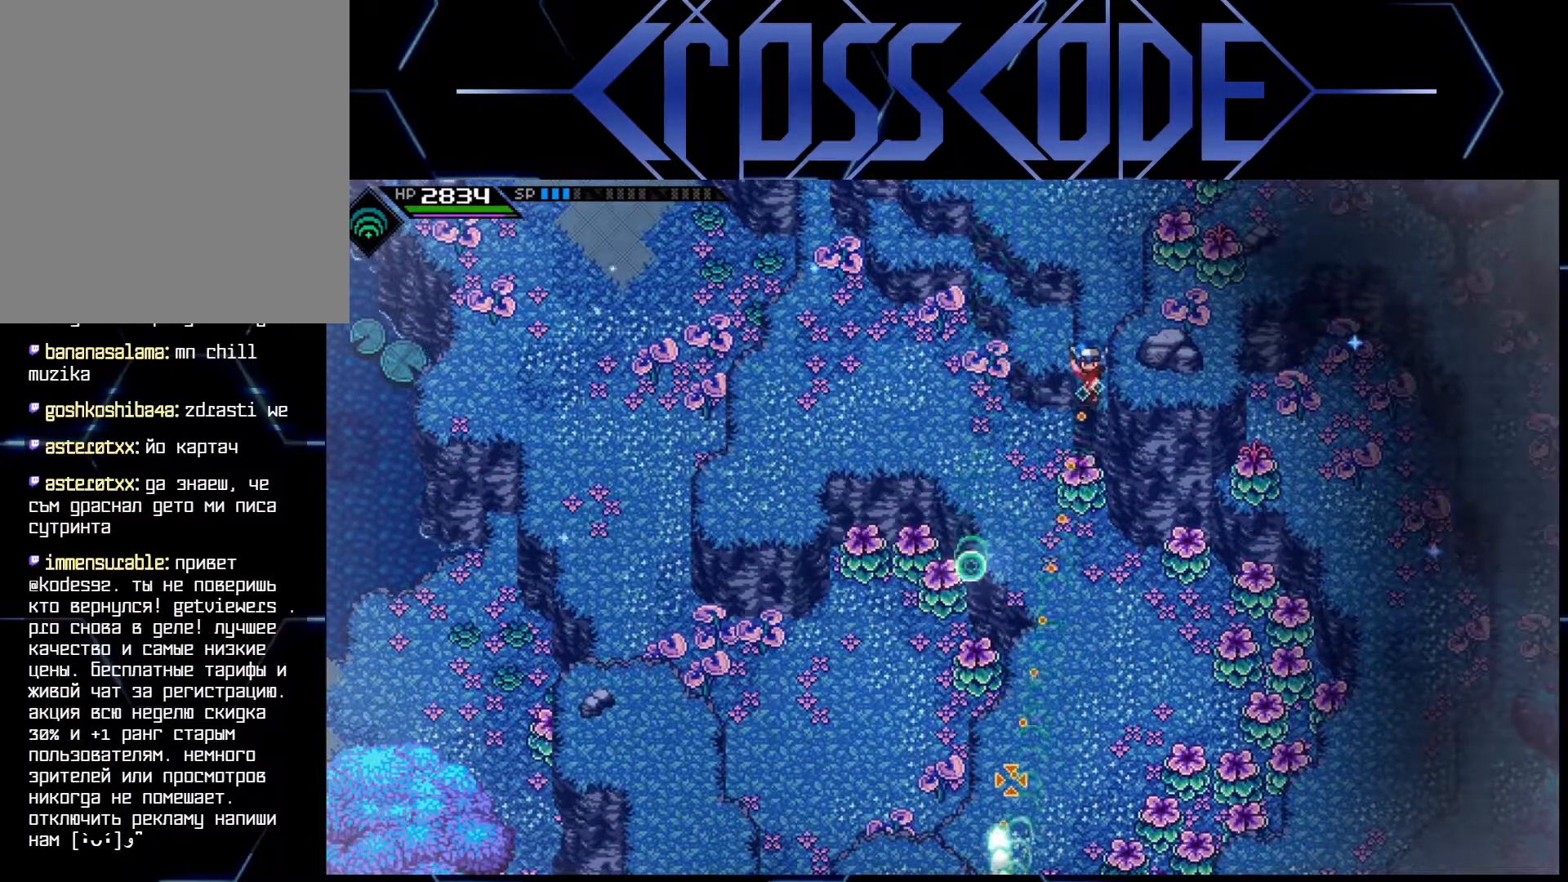
{"buttons": [], "left_stick": "center", "right_stick": "down", "events": []}
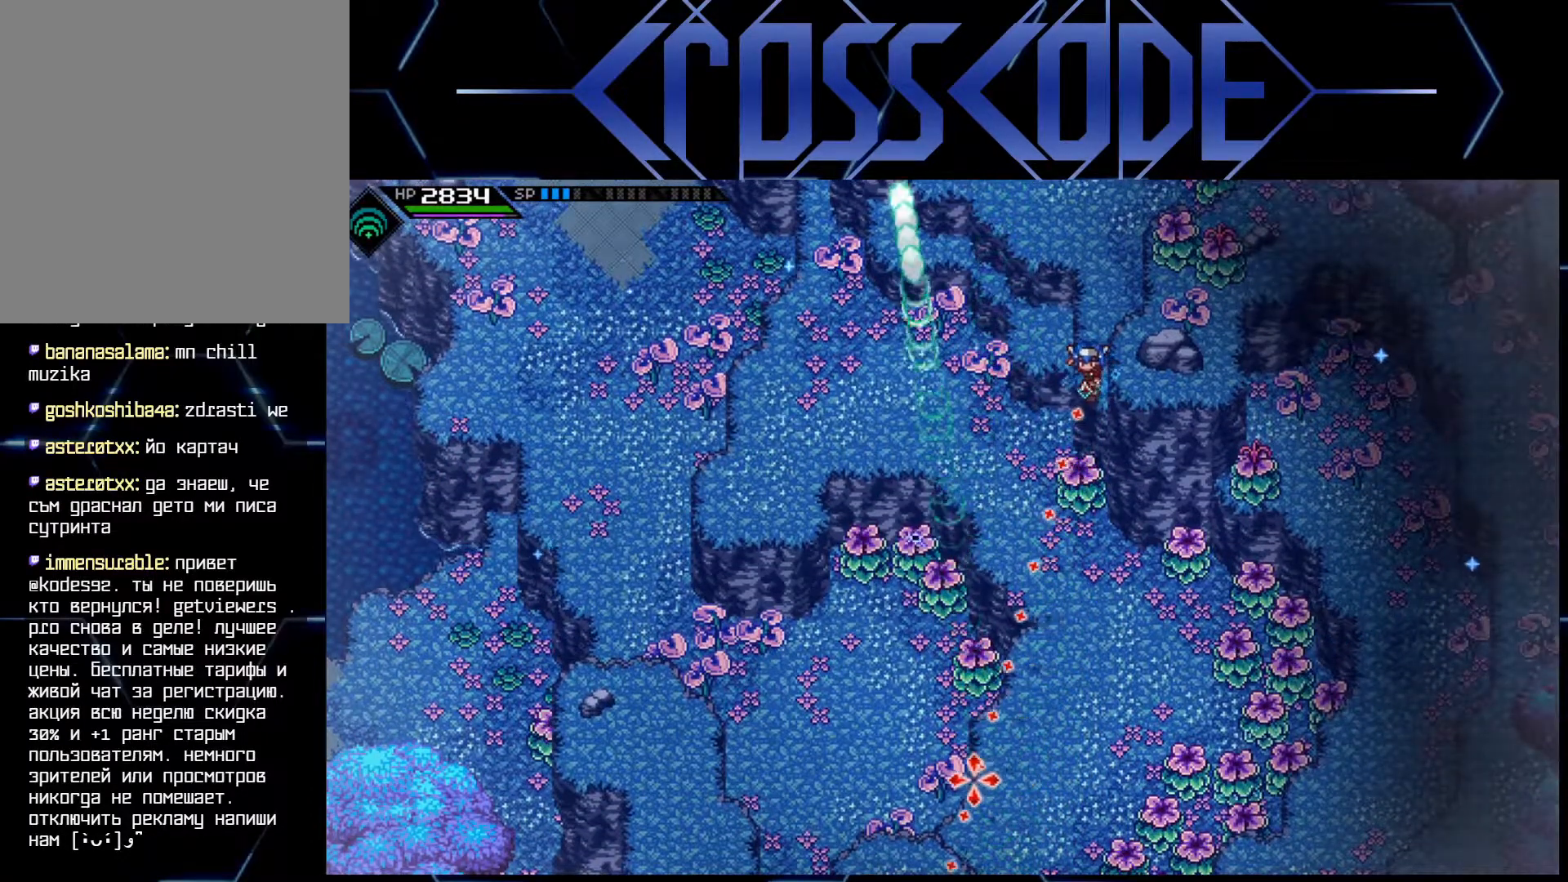
{"buttons": [], "left_stick": "center", "right_stick": "down", "events": [[100, "R1", "down"], [267, "R1", "up"]]}
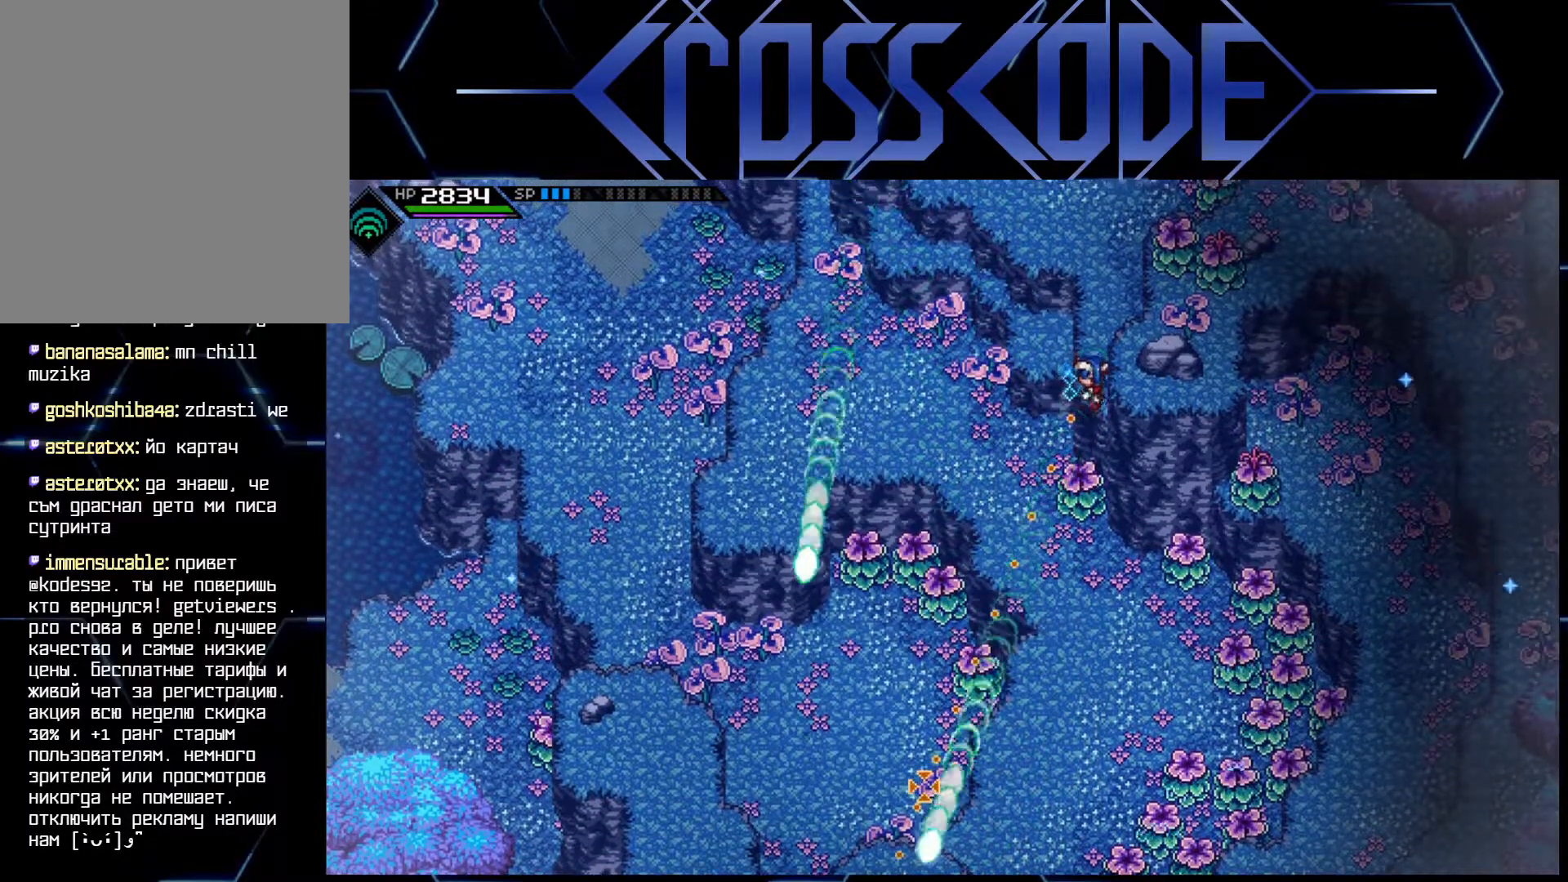
{"buttons": [], "left_stick": "center", "right_stick": "down", "events": []}
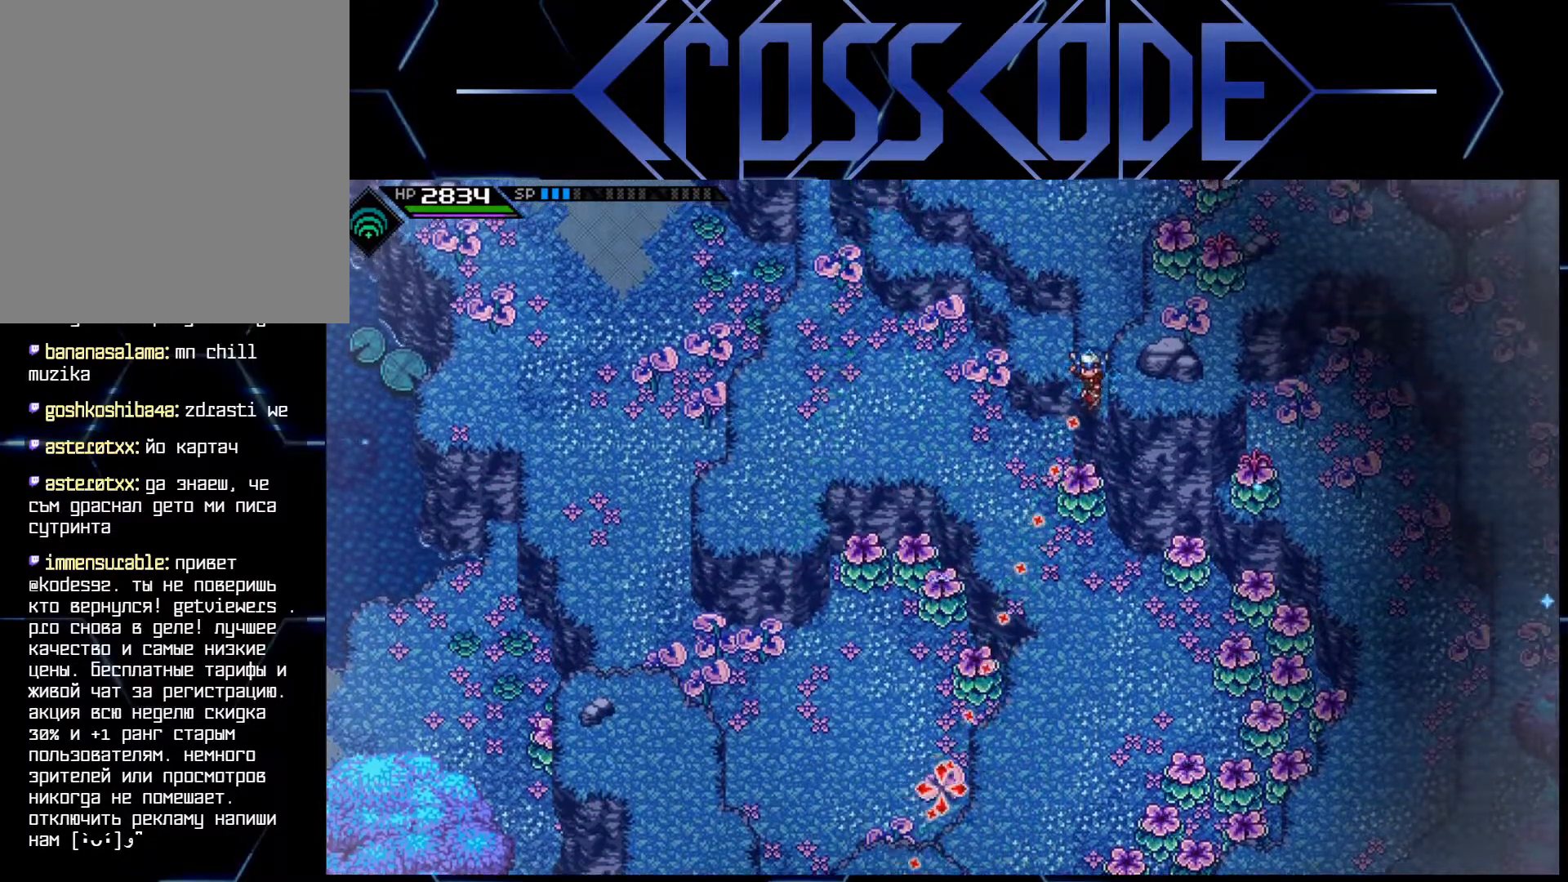
{"buttons": [], "left_stick": "center", "right_stick": "down", "events": []}
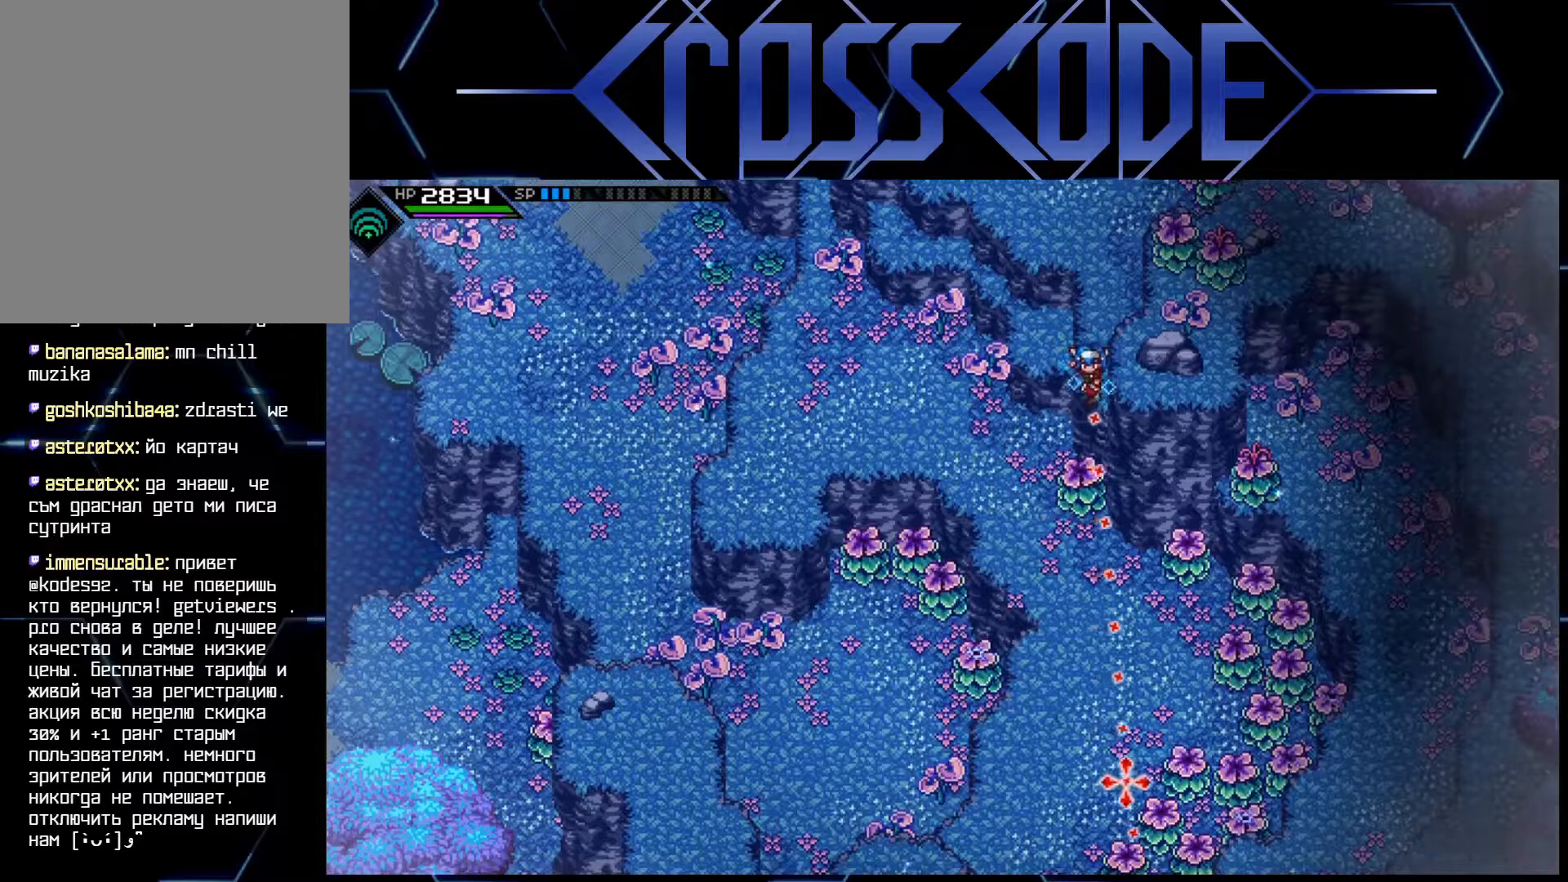
{"buttons": [], "left_stick": "center", "right_stick": "down", "events": []}
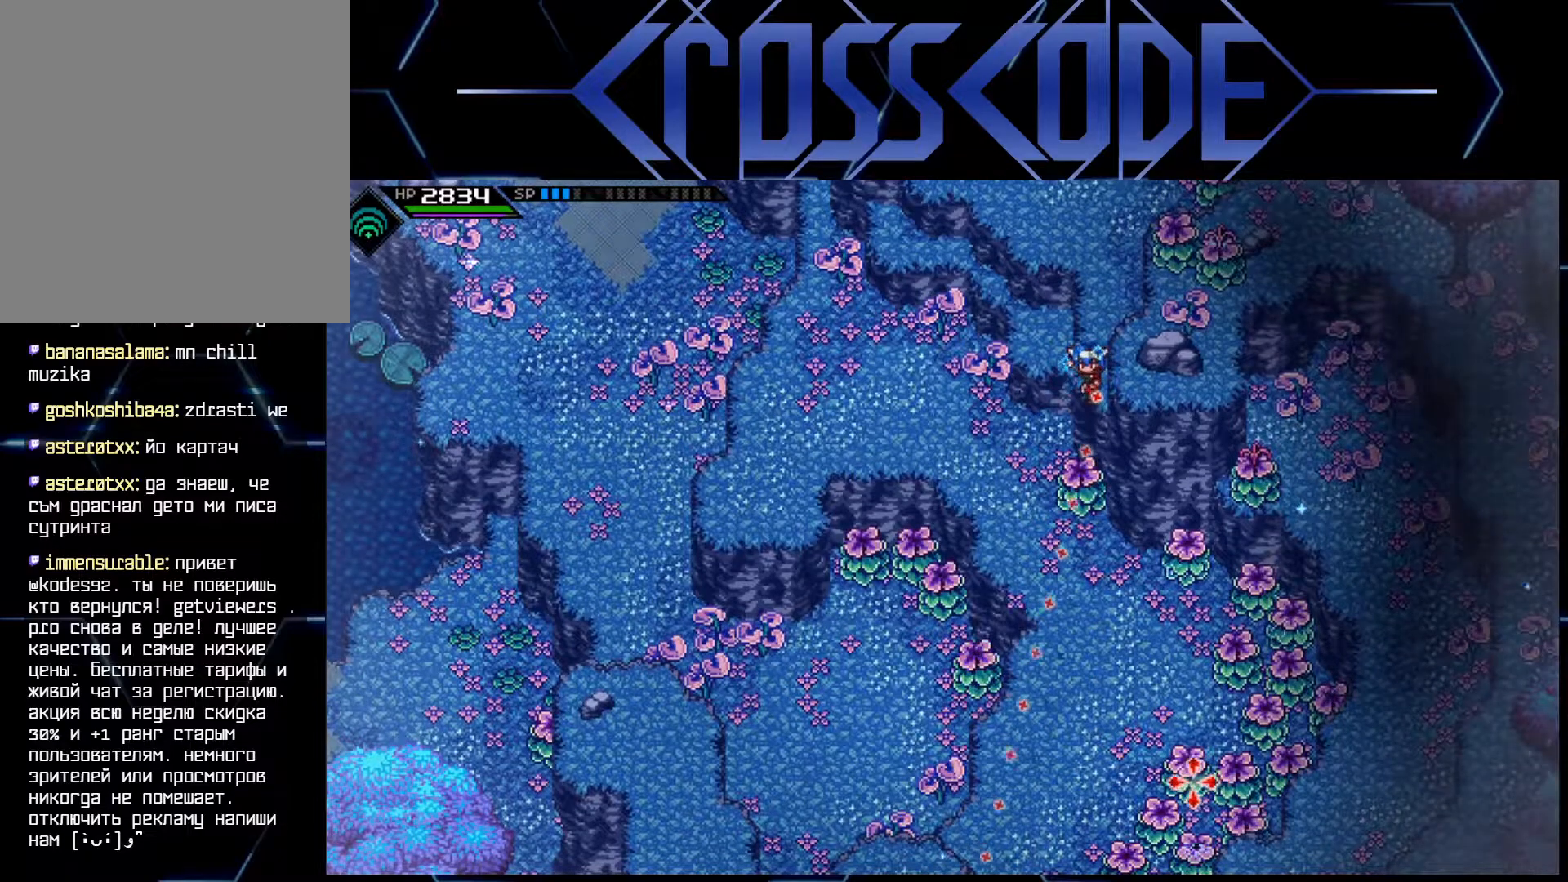
{"buttons": [], "left_stick": "center", "right_stick": "down-left", "events": [[183, "right_stick", "down-left"]]}
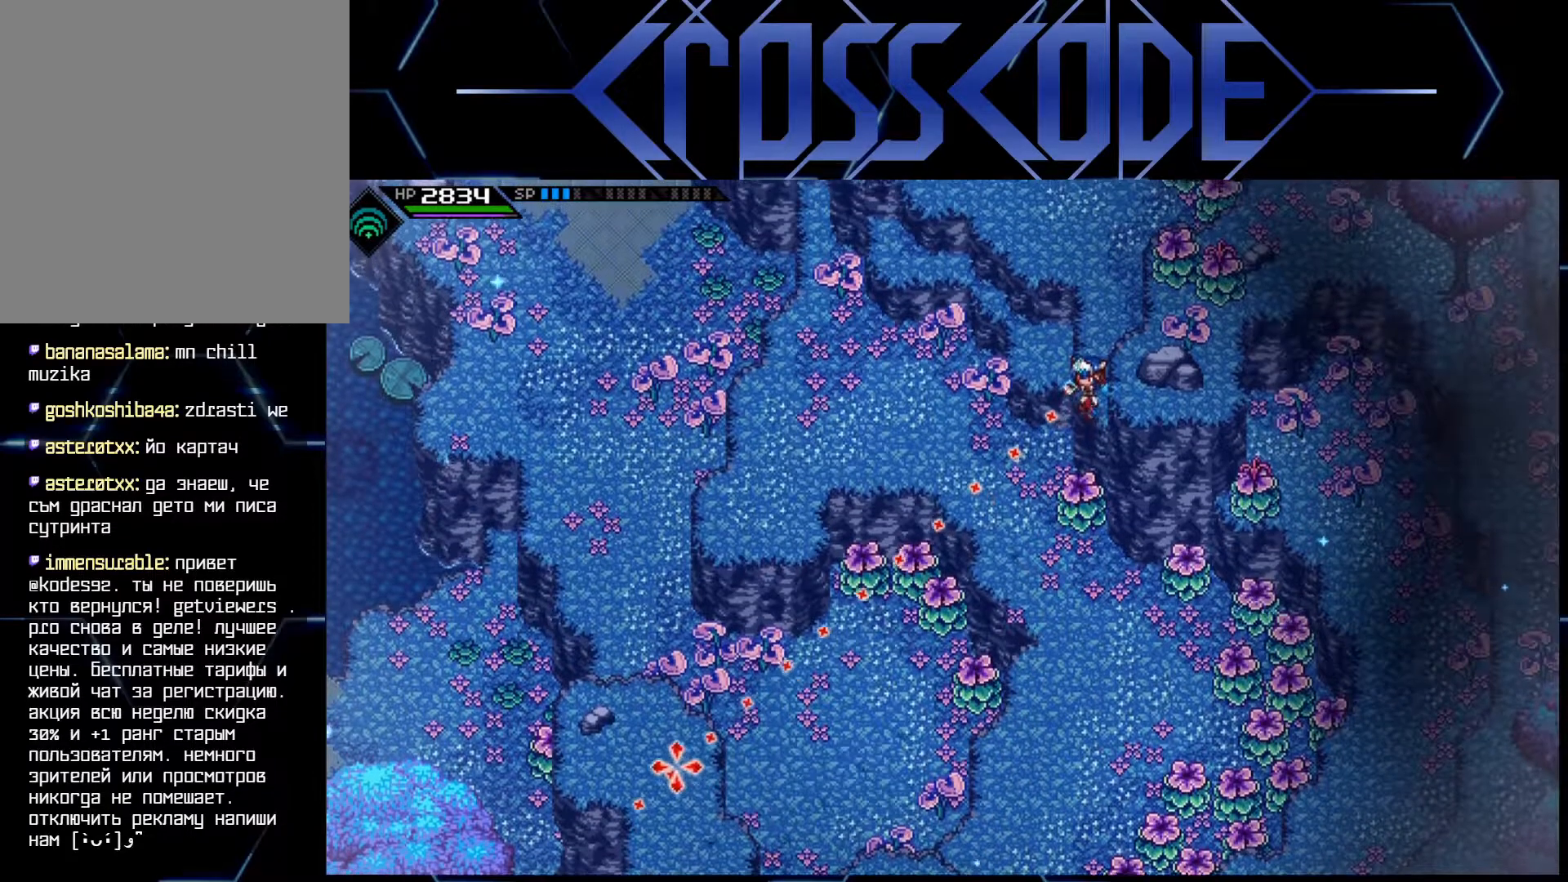
{"buttons": [], "left_stick": "center", "right_stick": "down", "events": [[333, "right_stick", "down"]]}
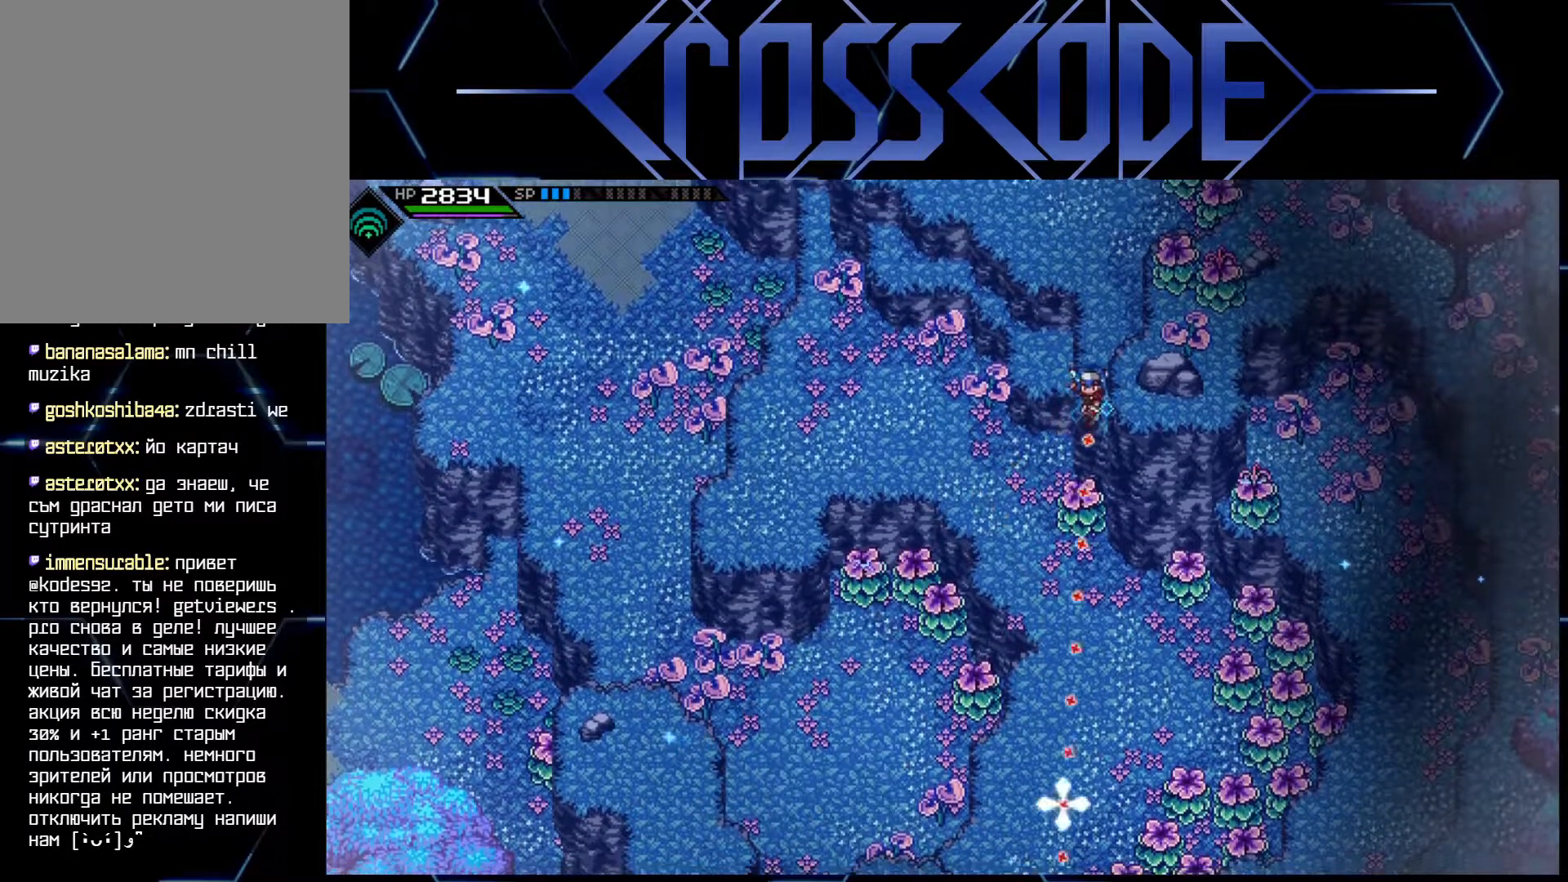
{"buttons": [], "left_stick": "center", "right_stick": "down-right", "events": [[150, "right_stick", "down-right"]]}
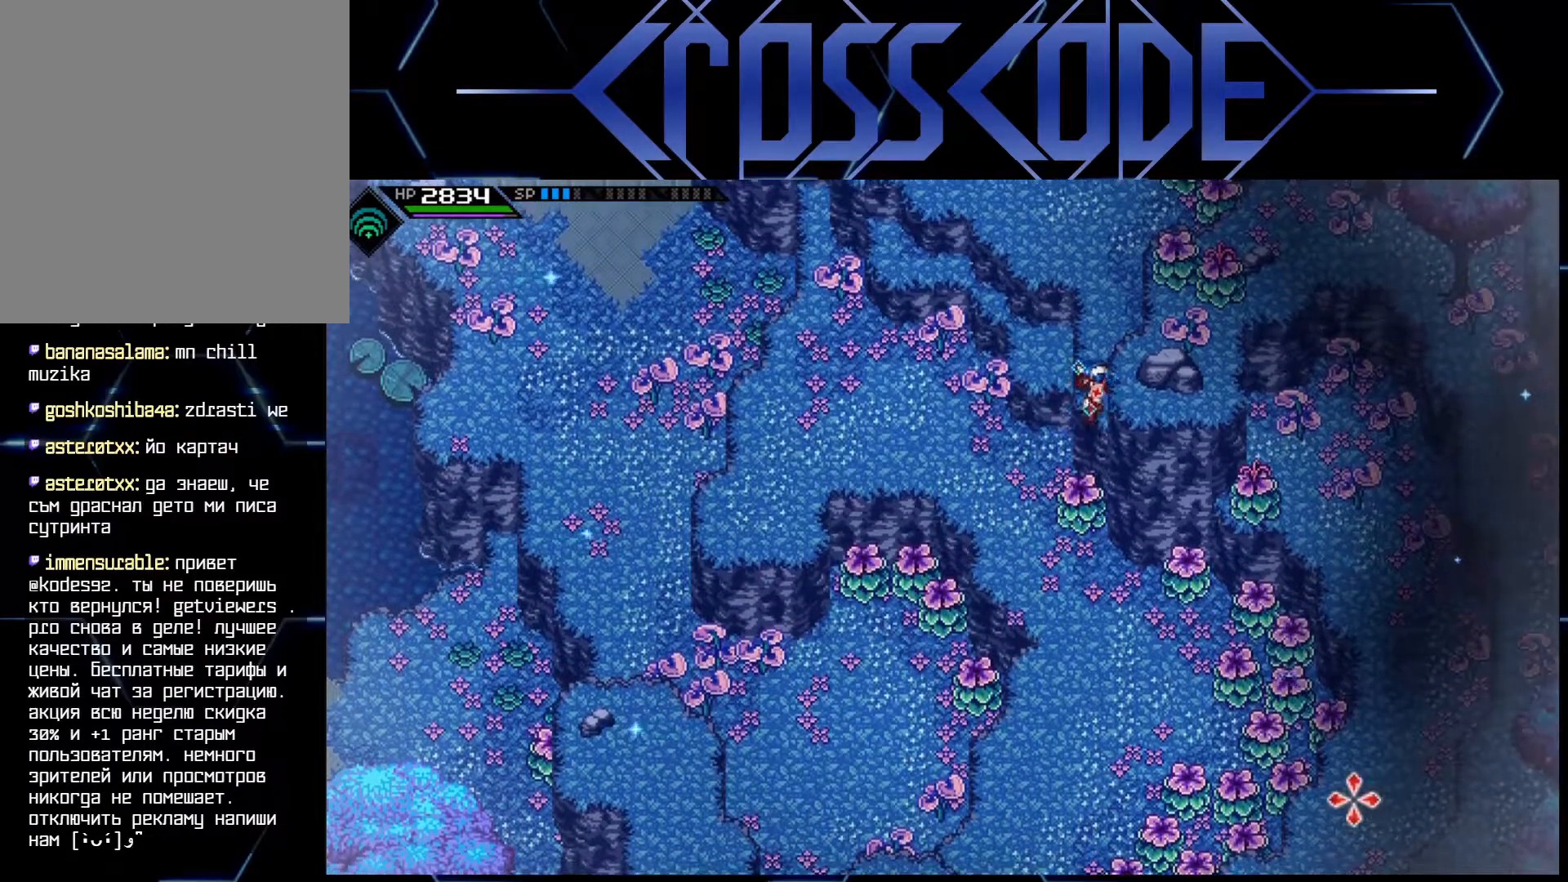
{"buttons": [], "left_stick": "center", "right_stick": "down", "events": [[67, "right_stick", "down"]]}
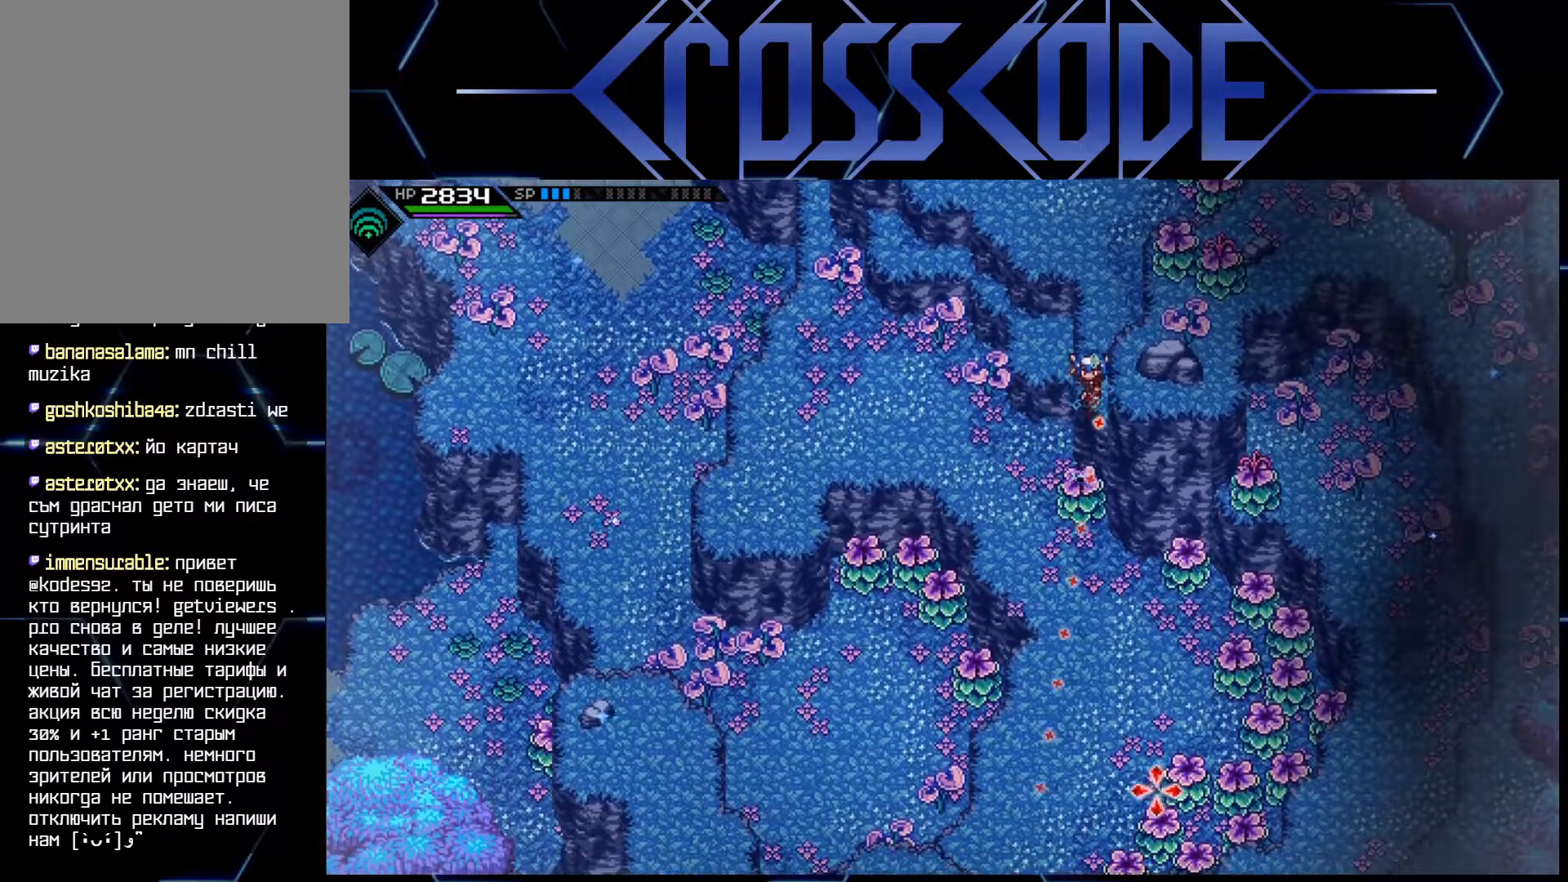
{"buttons": [], "left_stick": "up", "right_stick": "center", "events": [[367, "left_stick", "up"], [433, "right_stick", "center"]]}